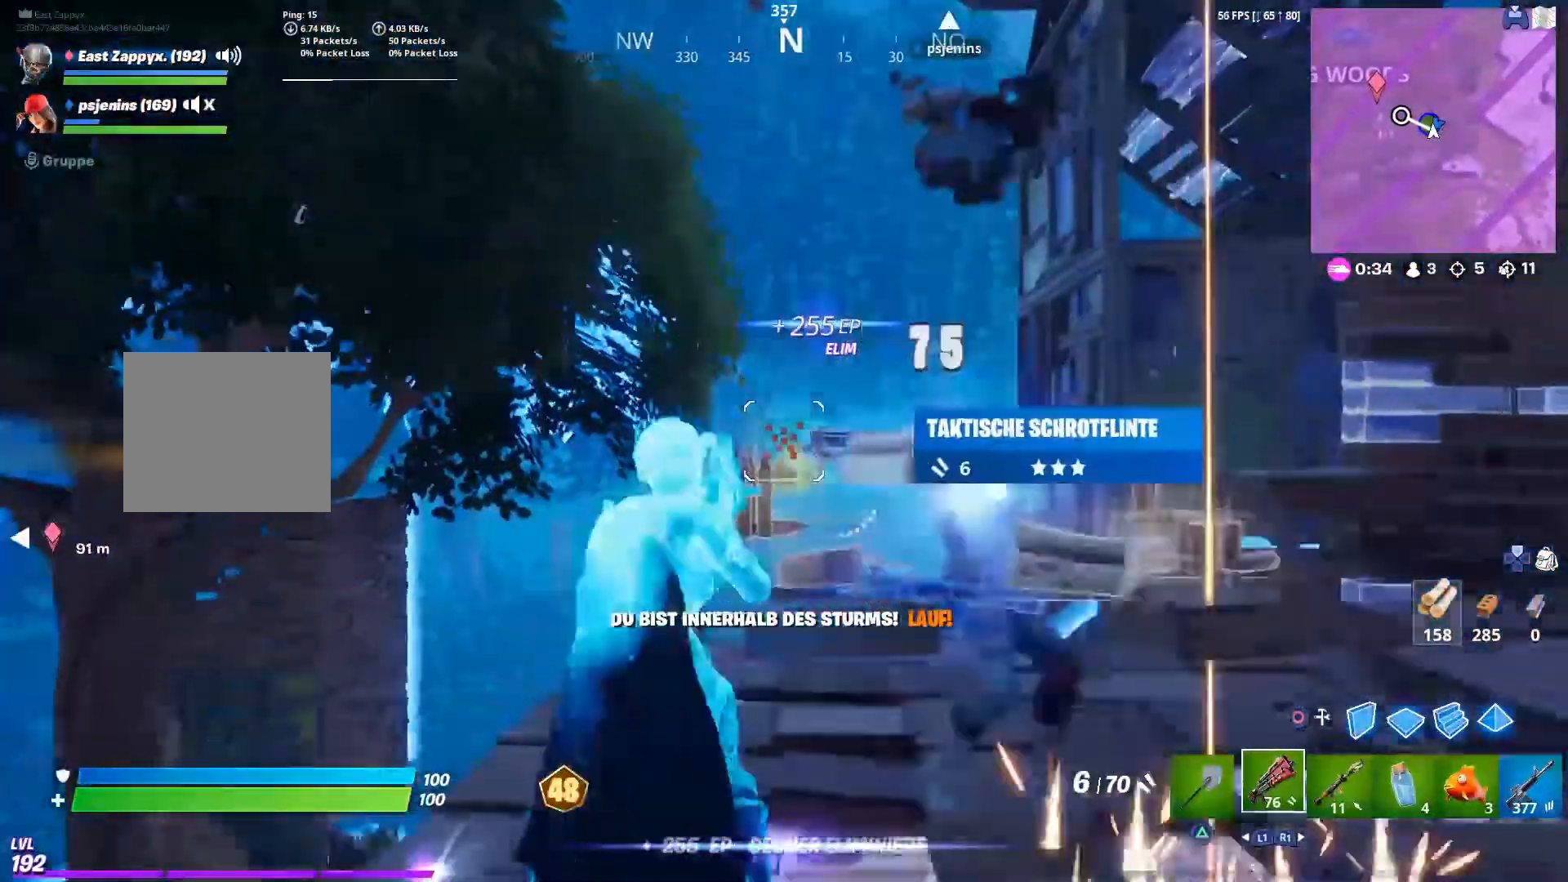
Gameplay with a controller (PlayStation layout); each line is a JSON object with the inputs held at the frame after it (dt_ms = milliseconds from this image to that frame). "events" lists button and stick changes between this image and that frame as [ms after this image, input, new state], when the widget could be followed in between.
{"dt_ms": 500, "buttons": [], "left_stick": "up-right", "right_stick": "right", "events": [[67, "left_stick", "up"], [200, "right_stick", "right"], [267, "TRIANGLE", "down"], [283, "left_stick", "up-right"], [333, "right_stick", "center"], [367, "TRIANGLE", "up"], [500, "right_stick", "right"]]}
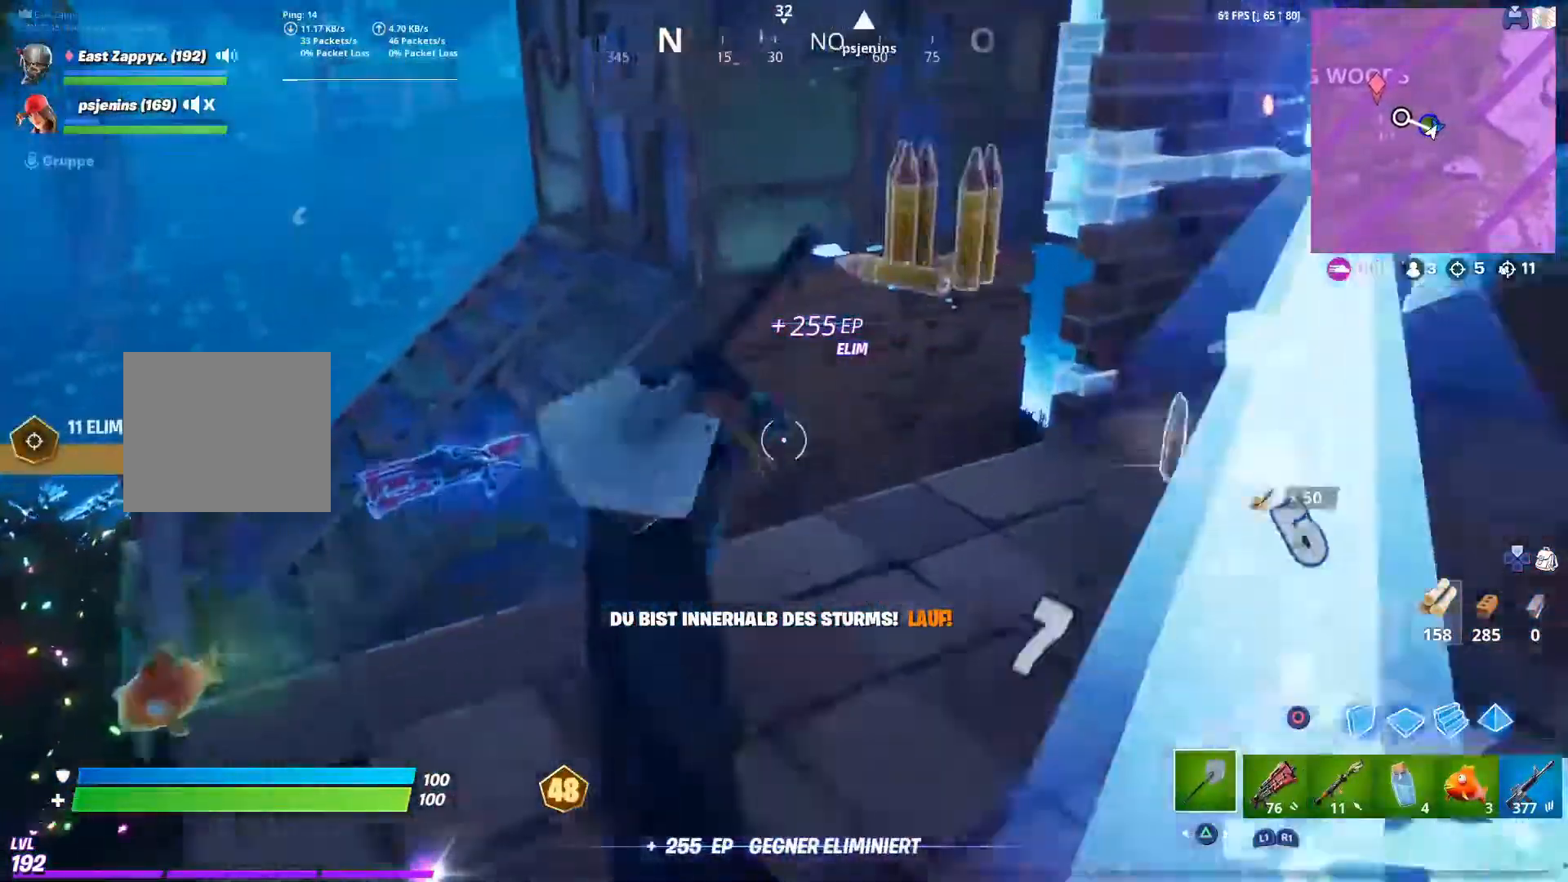
{"dt_ms": 500, "buttons": [], "left_stick": "up-right", "right_stick": "left", "events": [[233, "R1", "down"], [300, "right_stick", "left"], [333, "R1", "up"]]}
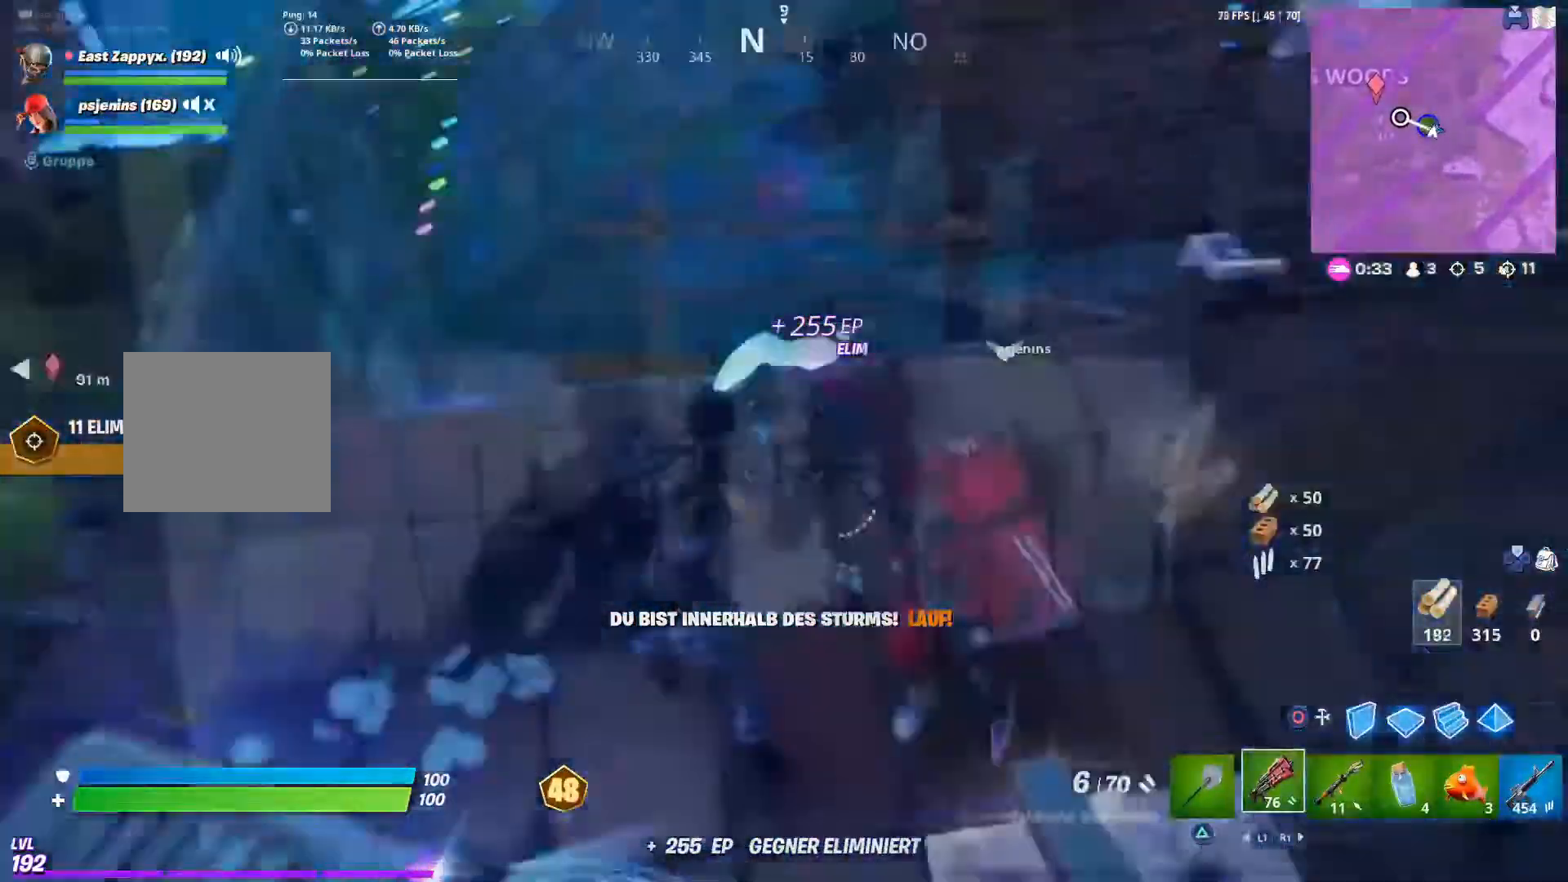
{"dt_ms": 500, "buttons": [], "left_stick": "up-right", "right_stick": "down", "events": [[200, "right_stick", "up-left"], [333, "right_stick", "center"], [500, "right_stick", "down"]]}
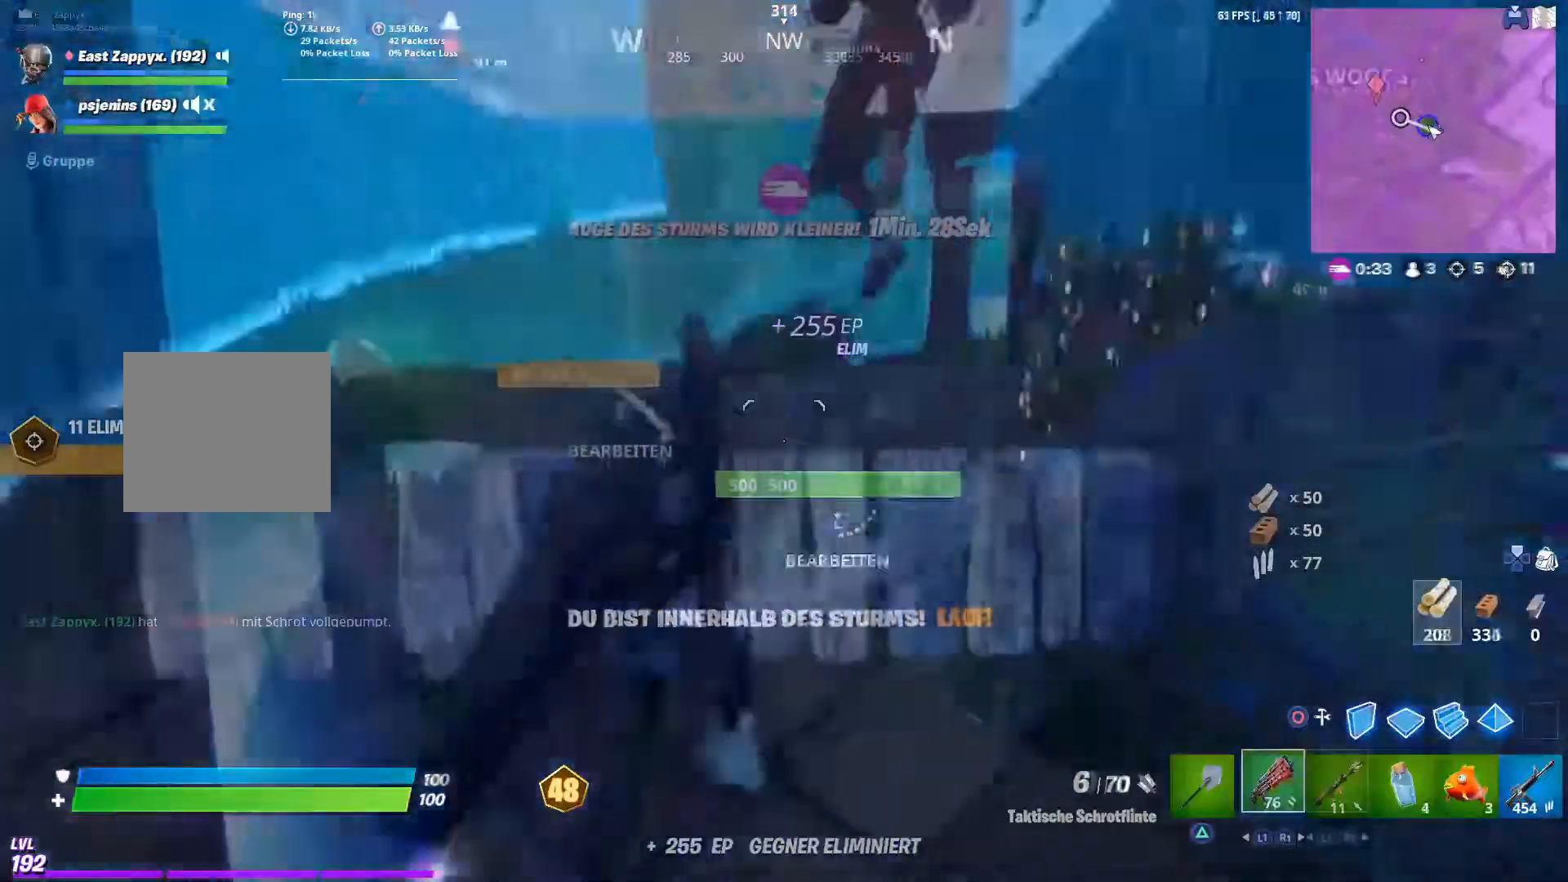
{"dt_ms": 500, "buttons": ["CROSS"], "left_stick": "up-right", "right_stick": "center", "events": [[117, "right_stick", "center"], [433, "CROSS", "down"]]}
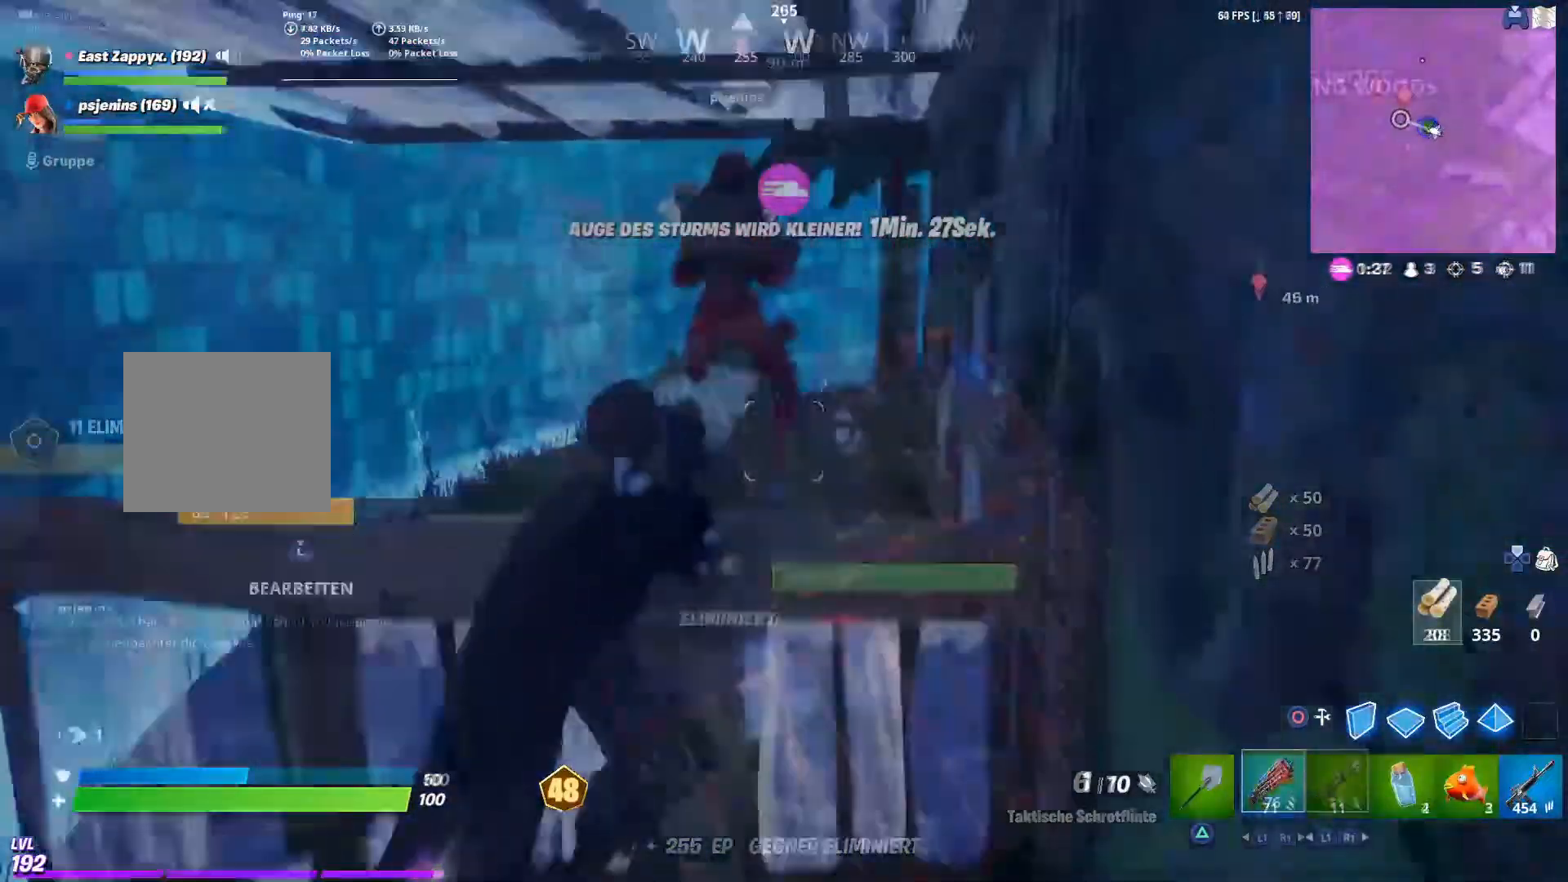
{"dt_ms": 500, "buttons": [], "left_stick": "up-left", "right_stick": "up-right", "events": [[33, "CROSS", "up"], [83, "left_stick", "up"], [333, "left_stick", "up-left"], [333, "right_stick", "up-right"]]}
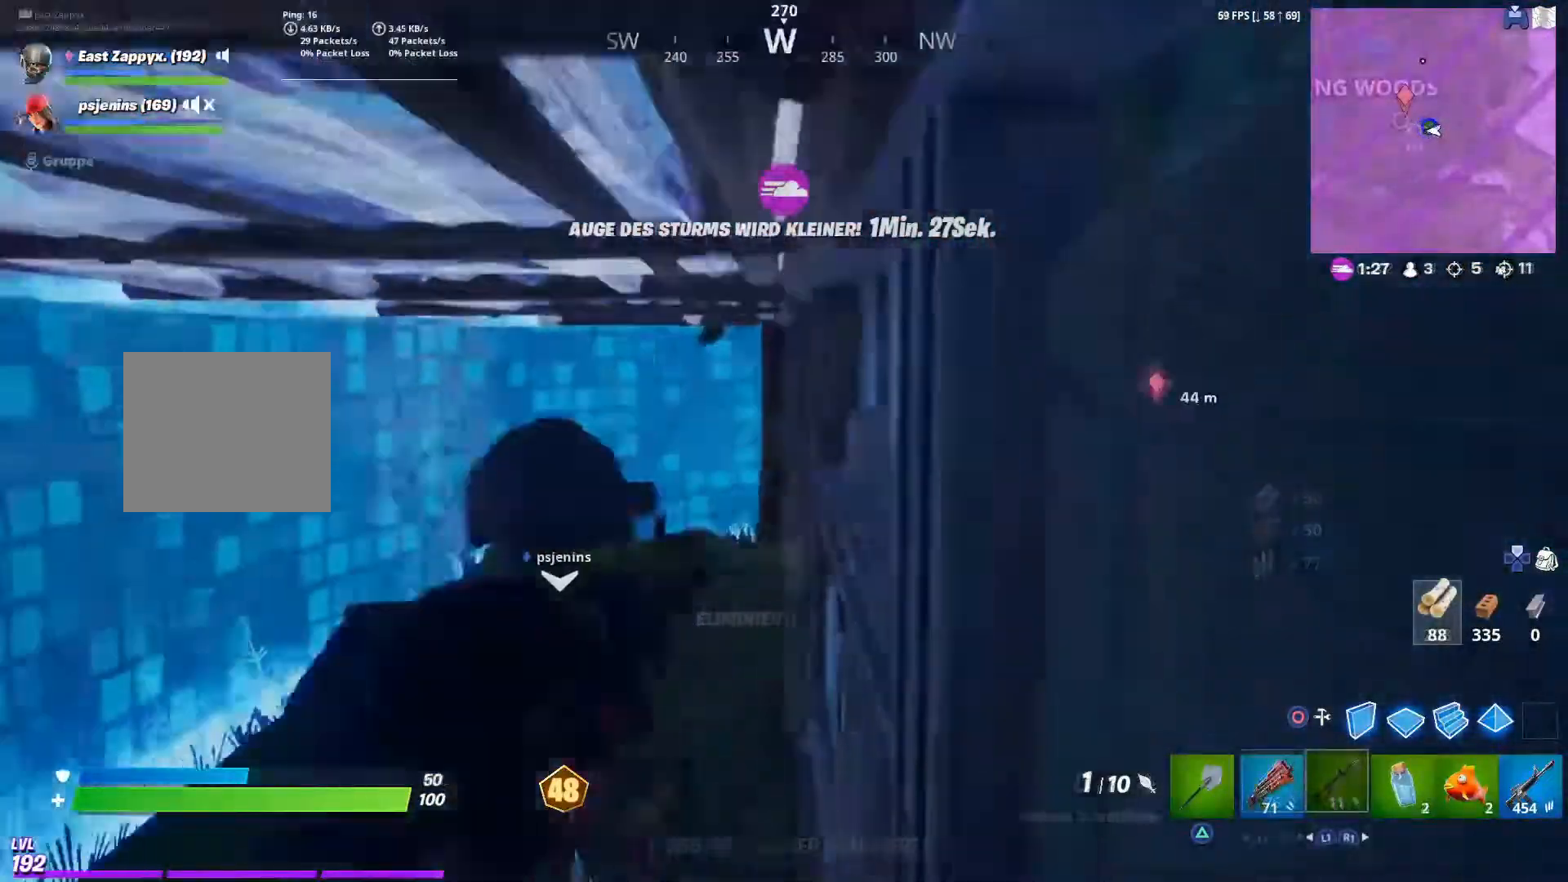
{"dt_ms": 500, "buttons": ["TRIANGLE"], "left_stick": "up", "right_stick": "center", "events": [[33, "right_stick", "center"], [167, "L1", "down"], [333, "L1", "up"], [333, "right_stick", "up-right"], [367, "left_stick", "up"], [383, "right_stick", "center"], [467, "TRIANGLE", "down"]]}
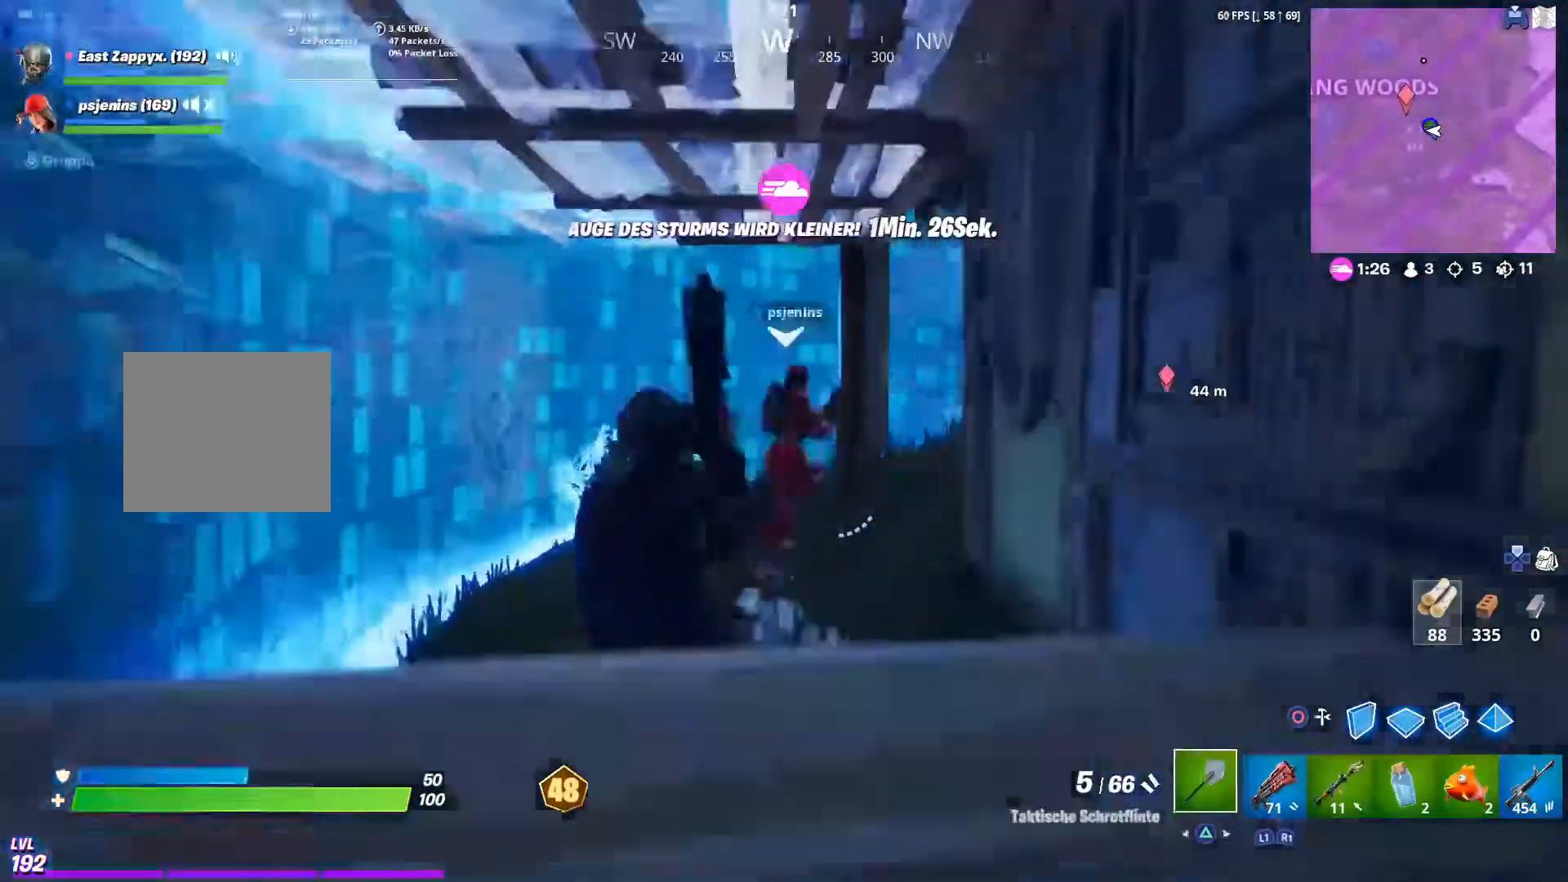
{"dt_ms": 500, "buttons": [], "left_stick": "up-left", "right_stick": "center", "events": [[67, "TRIANGLE", "up"], [83, "left_stick", "up-right"], [233, "right_stick", "up-right"], [433, "right_stick", "center"], [467, "left_stick", "up-left"]]}
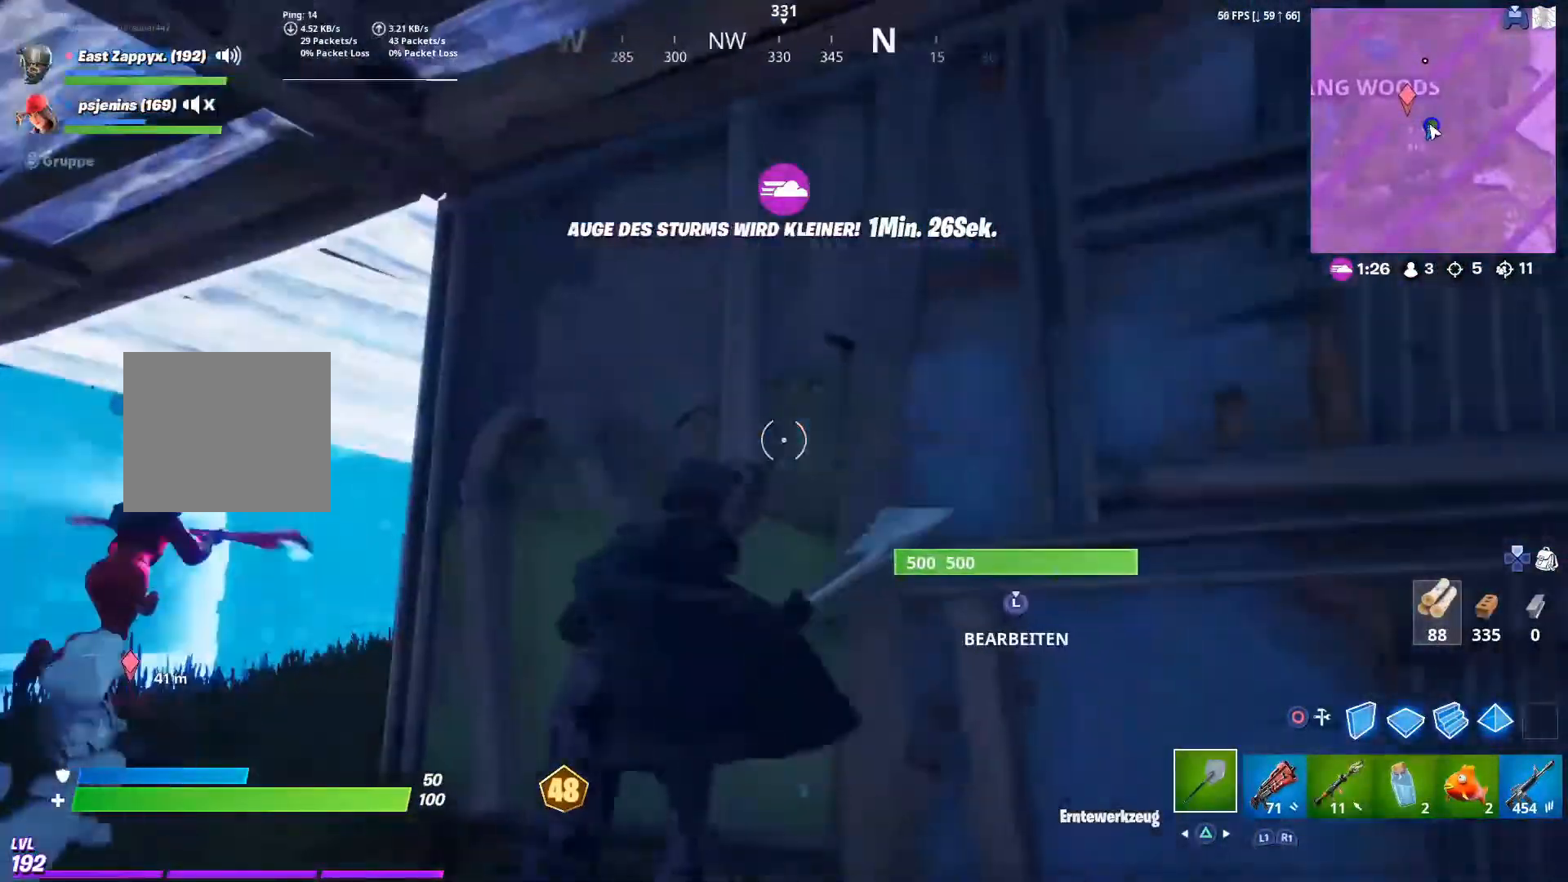
{"dt_ms": 500, "buttons": ["R1"], "left_stick": "up-left", "right_stick": "center", "events": [[467, "R1", "down"]]}
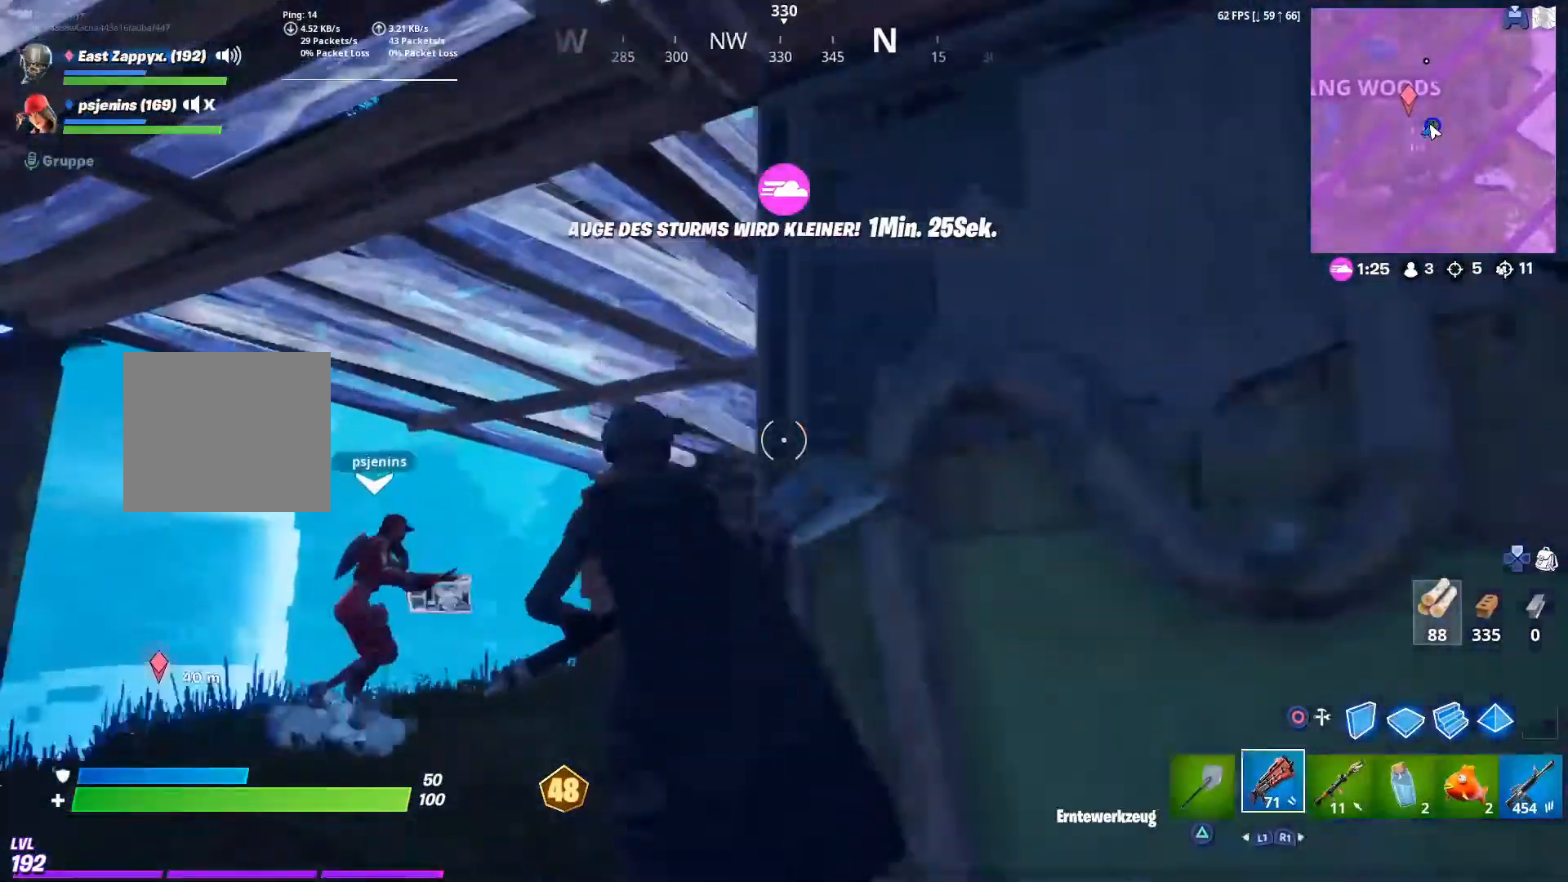
{"dt_ms": 500, "buttons": [], "left_stick": "up-left", "right_stick": "right", "events": [[33, "R1", "up"], [133, "R1", "down"], [133, "left_stick", "up"], [133, "right_stick", "right"], [233, "R1", "up"], [333, "left_stick", "up-left"]]}
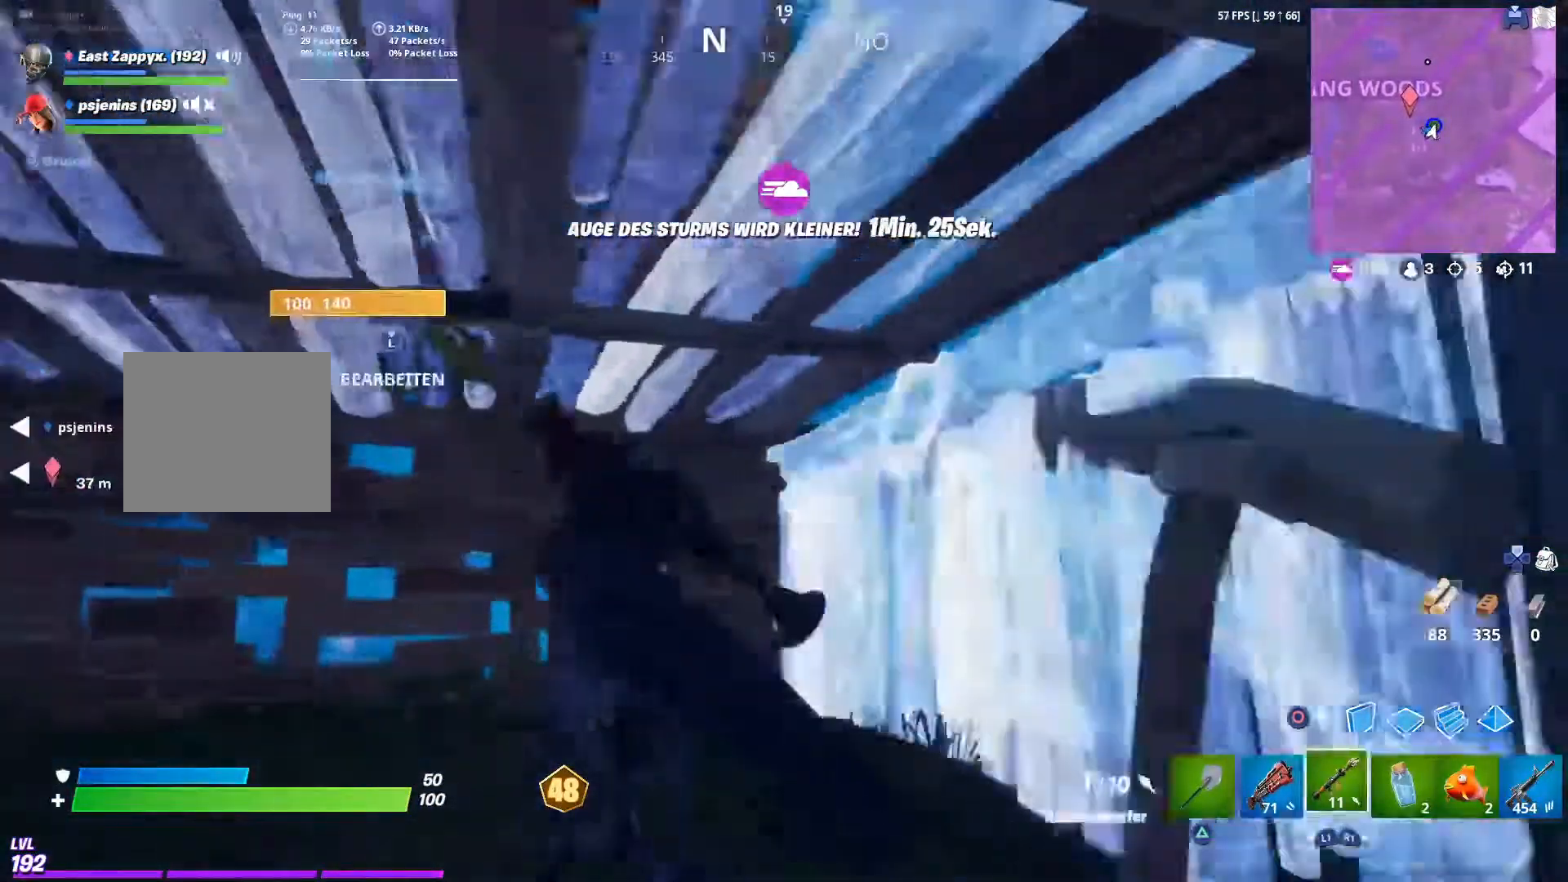
{"dt_ms": 500, "buttons": [], "left_stick": "down", "right_stick": "up-right", "events": [[17, "right_stick", "center"], [167, "right_stick", "up"], [200, "left_stick", "left"], [267, "right_stick", "up-right"], [433, "left_stick", "down"]]}
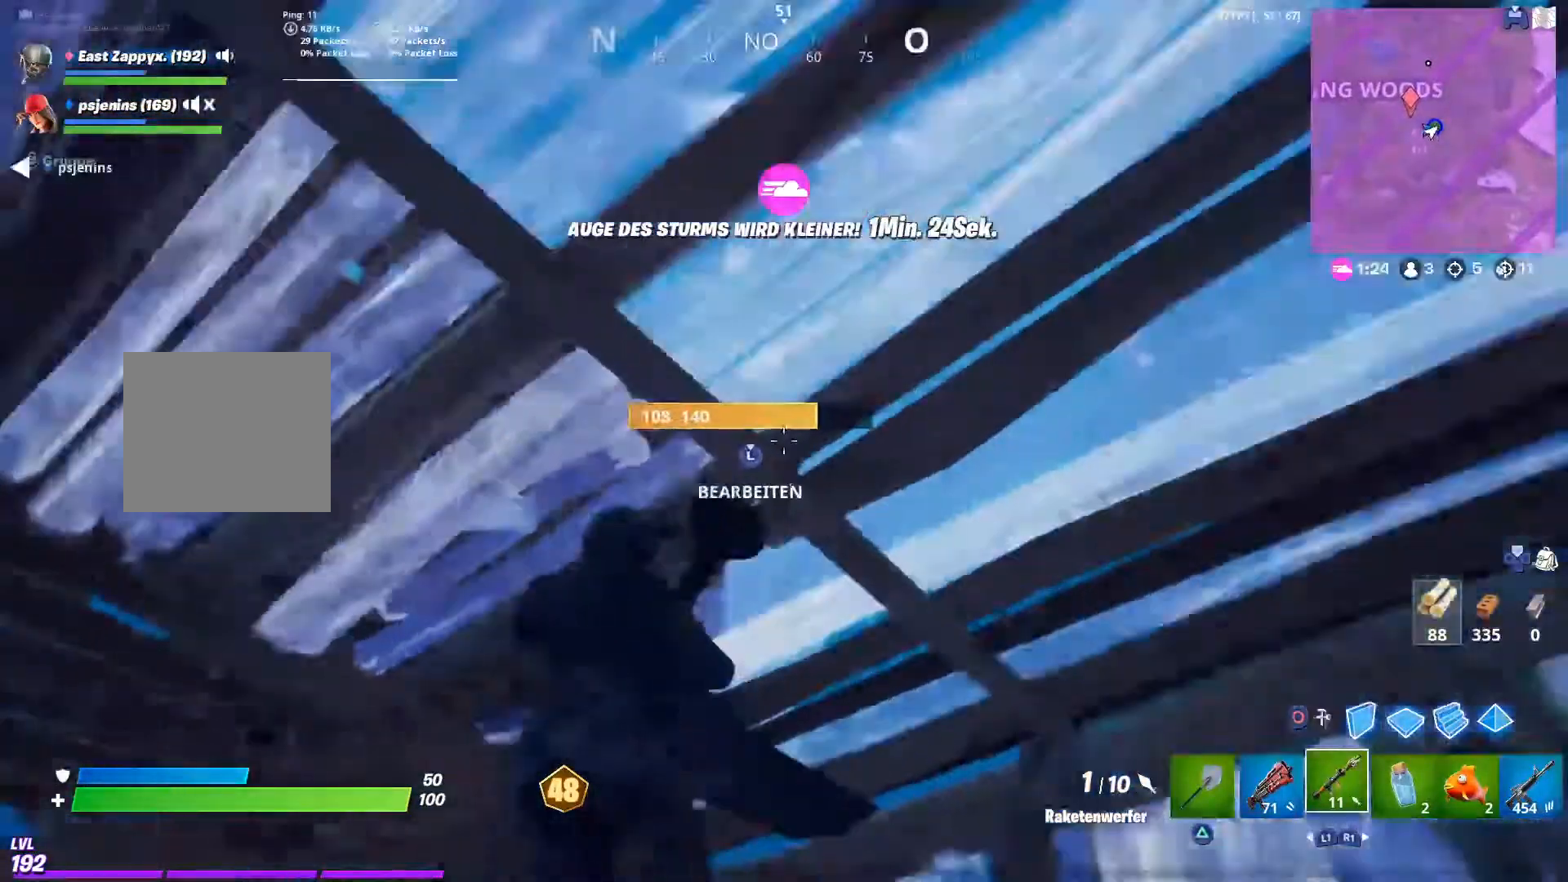
{"dt_ms": 500, "buttons": [], "left_stick": "down", "right_stick": "center", "events": [[50, "right_stick", "right"], [217, "right_stick", "center"]]}
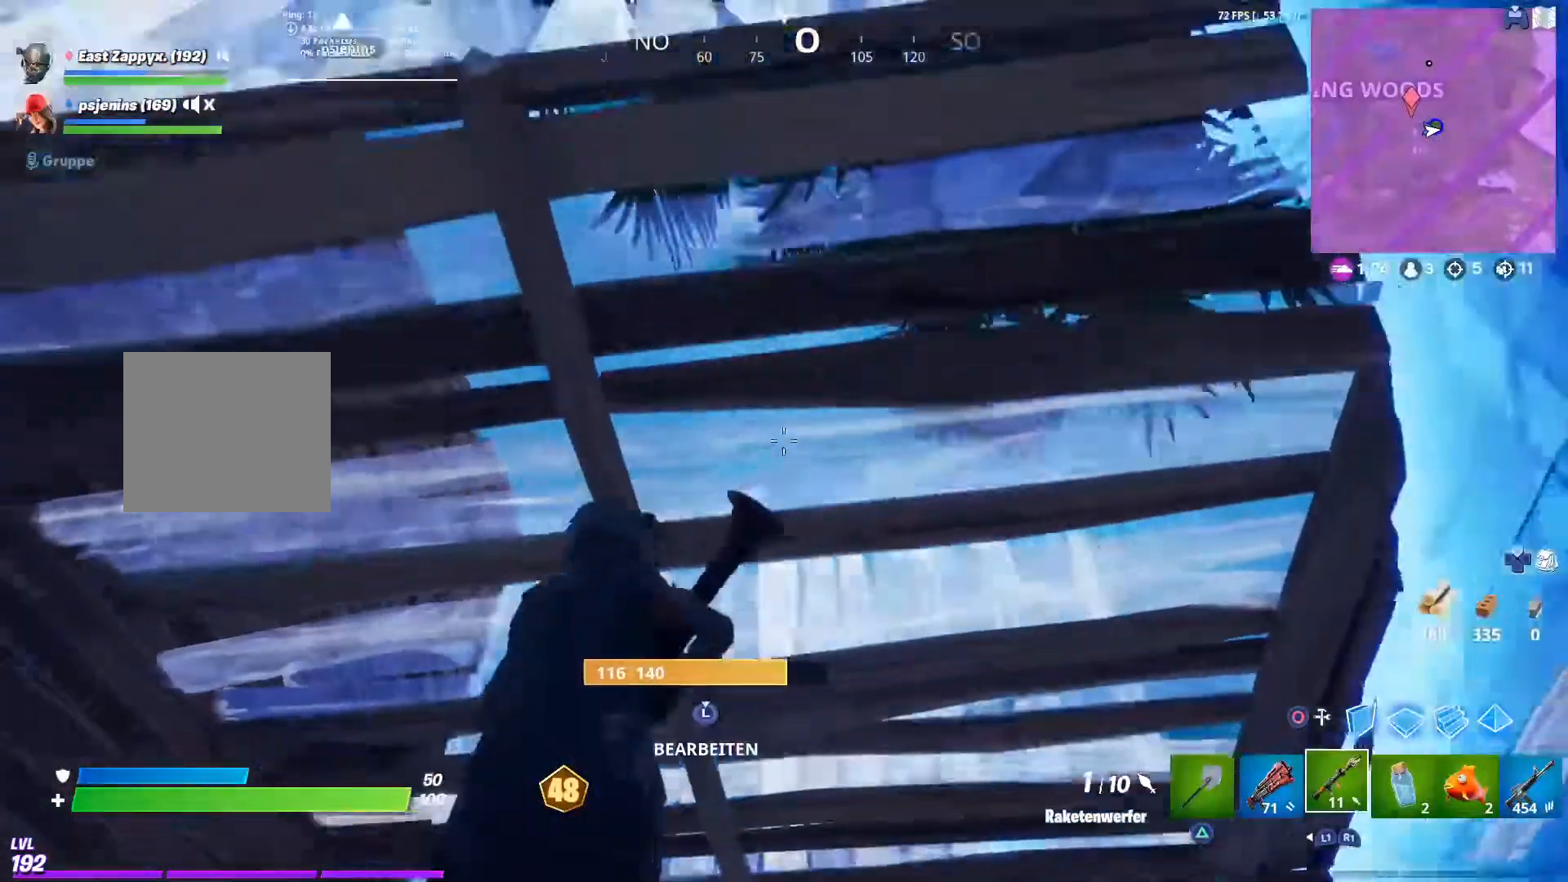
{"dt_ms": 500, "buttons": ["L1"], "left_stick": "left", "right_stick": "down-left", "events": [[100, "left_stick", "left"], [167, "left_stick", "up"], [167, "right_stick", "down"], [300, "left_stick", "center"], [333, "right_stick", "center"], [367, "left_stick", "left"], [433, "right_stick", "down-left"], [500, "L1", "down"]]}
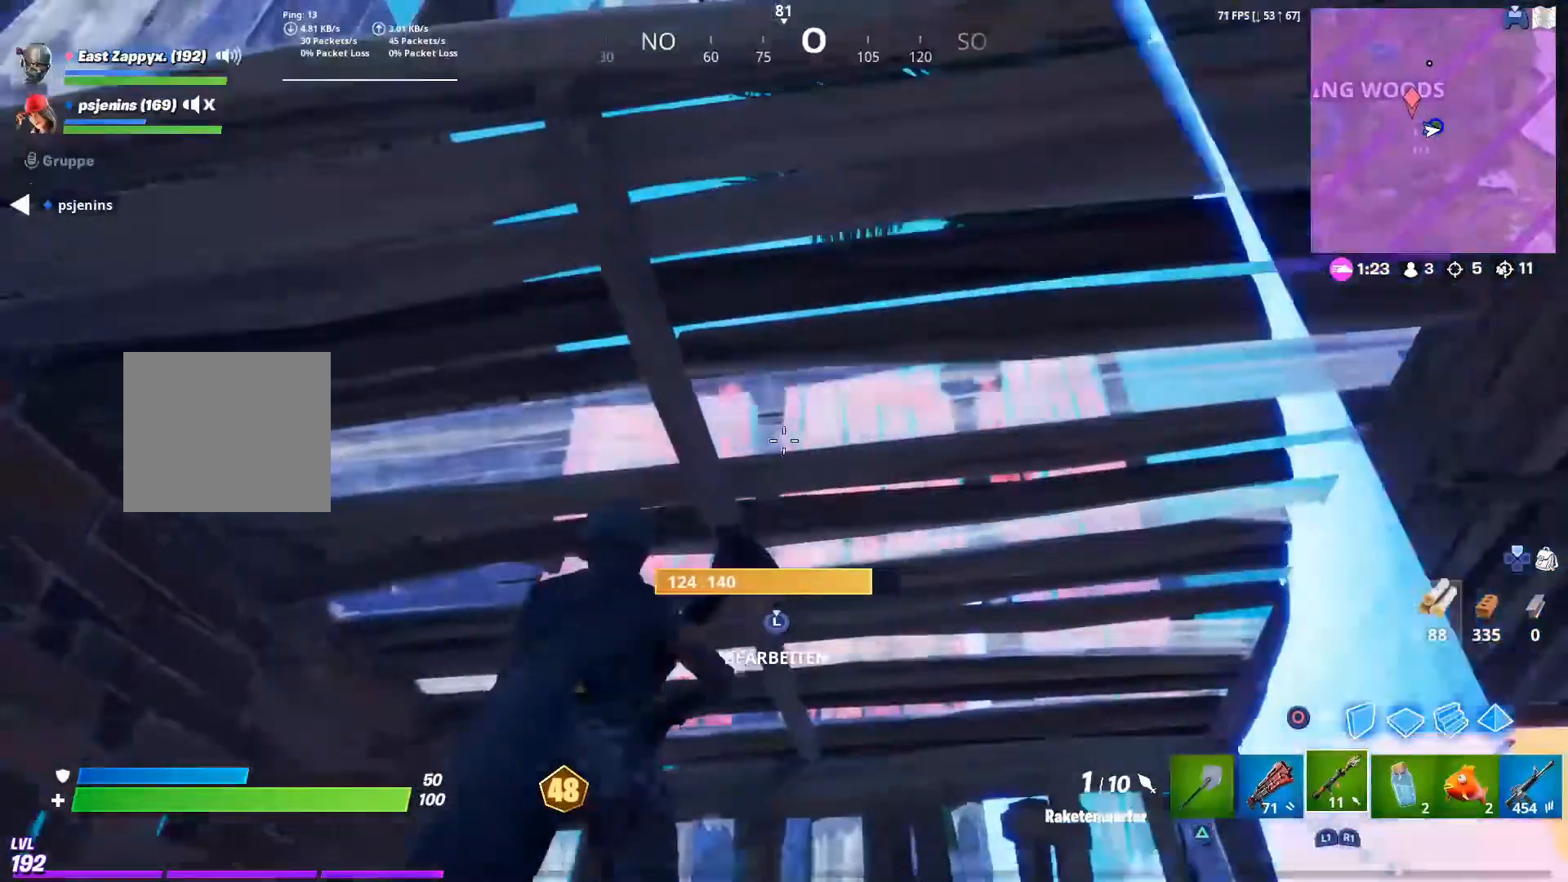
{"dt_ms": 500, "buttons": [], "left_stick": "up-left", "right_stick": "right", "events": [[167, "L1", "up"], [317, "right_stick", "center"], [333, "left_stick", "up-left"], [500, "right_stick", "right"]]}
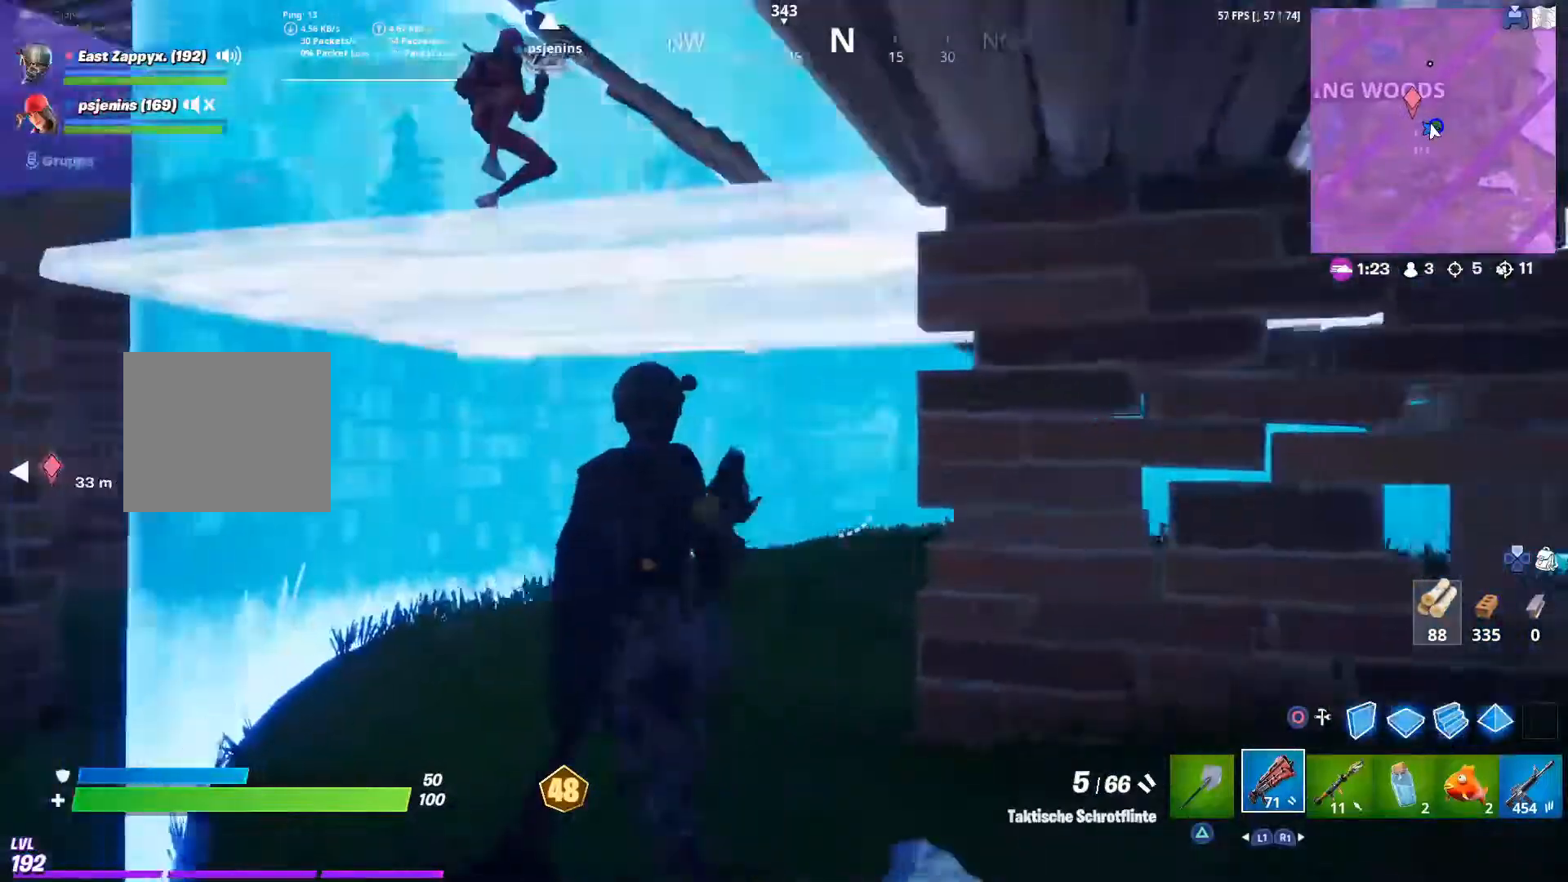
{"dt_ms": 500, "buttons": [], "left_stick": "up-left", "right_stick": "center", "events": [[333, "right_stick", "center"]]}
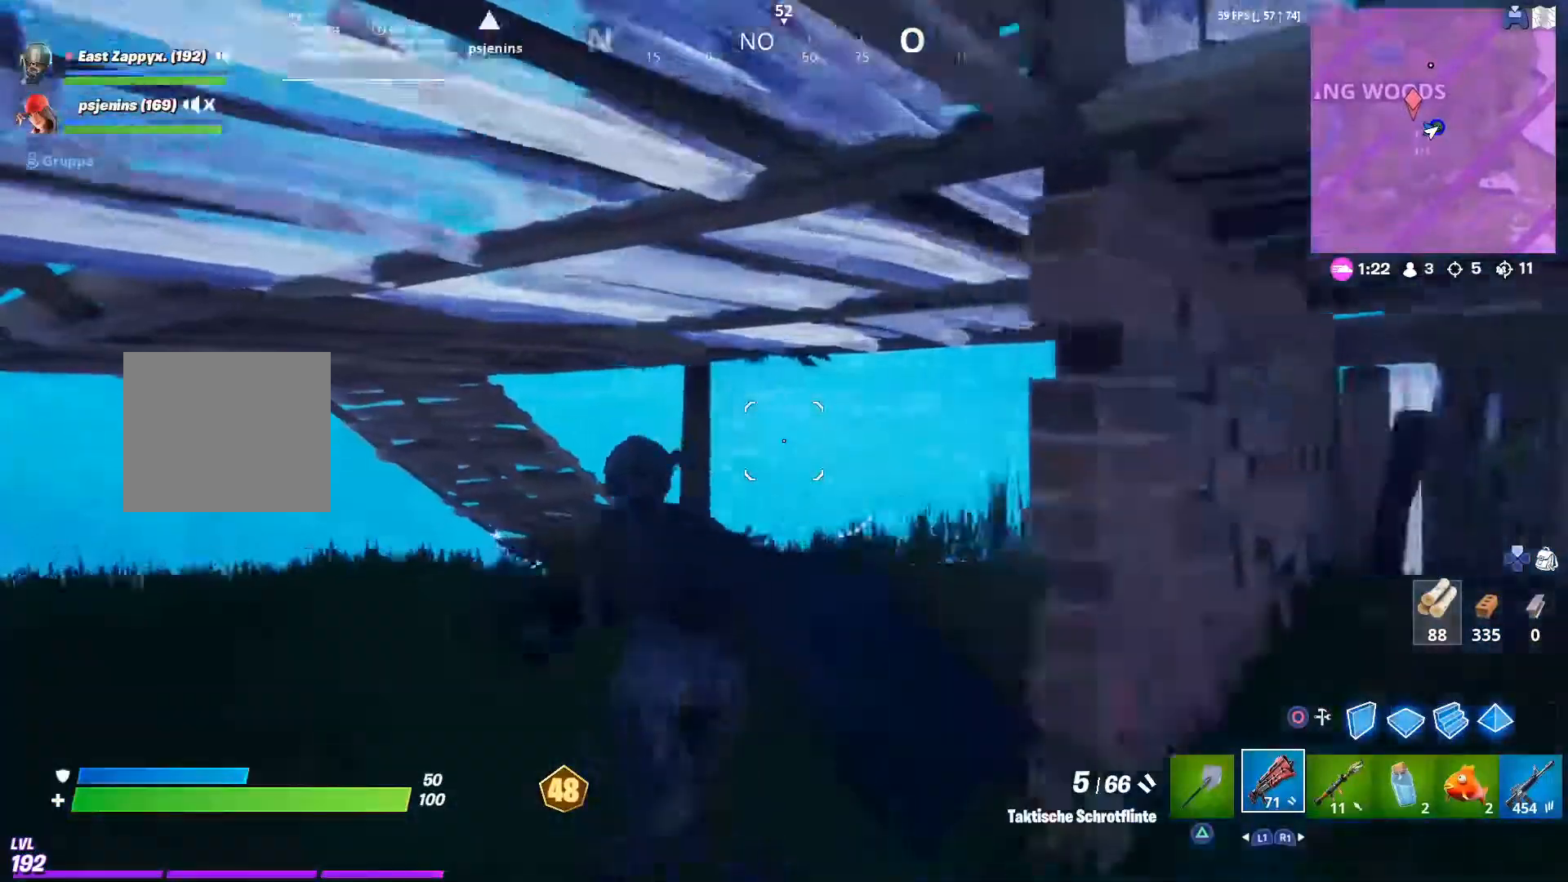
{"dt_ms": 500, "buttons": [], "left_stick": "up", "right_stick": "right", "events": [[100, "right_stick", "right"], [333, "left_stick", "up"]]}
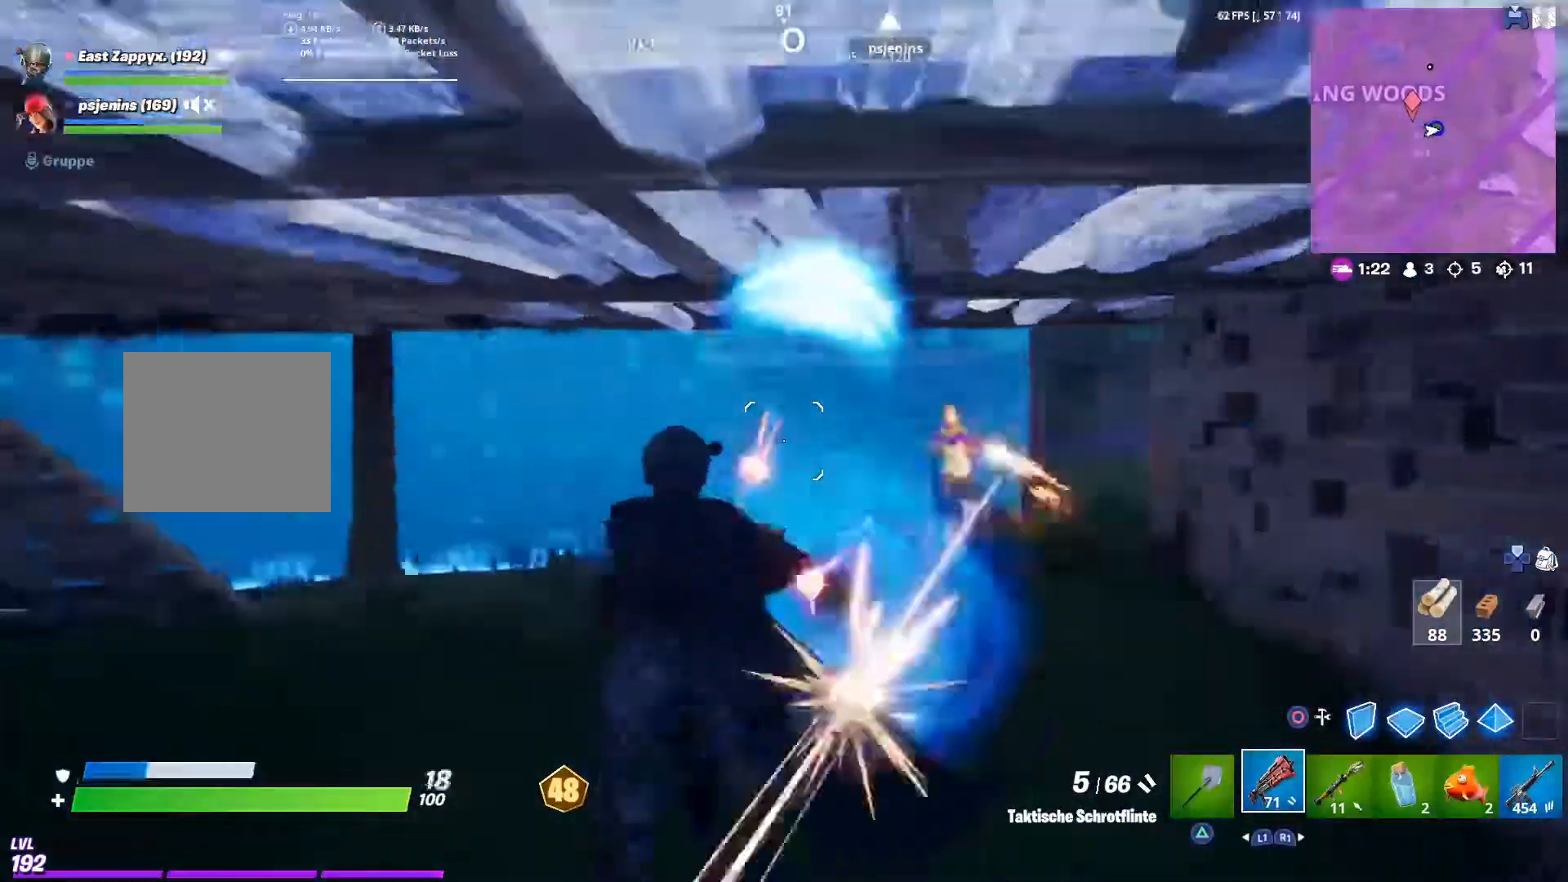
{"dt_ms": 500, "buttons": [], "left_stick": "up-left", "right_stick": "left", "events": [[33, "R2", "down"], [67, "R3", "down"], [100, "left_stick", "up-right"], [200, "R3", "up"], [233, "R2", "up"], [233, "right_stick", "center"], [300, "R3", "down"], [333, "right_stick", "left"], [367, "R3", "up"], [367, "left_stick", "up"], [467, "left_stick", "up-left"]]}
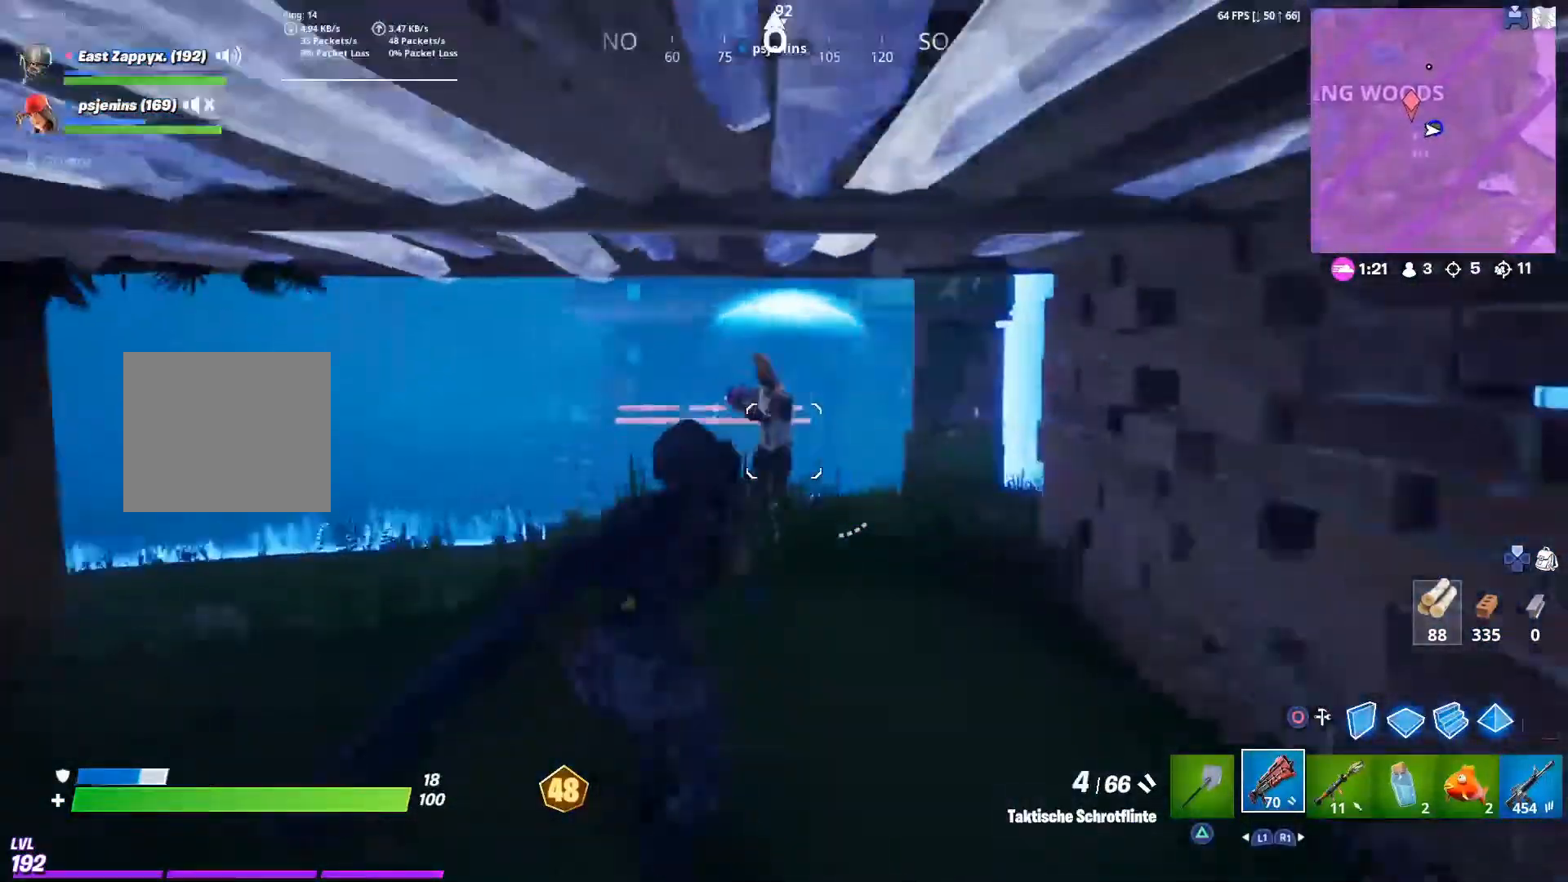
{"dt_ms": 500, "buttons": [], "left_stick": "down-right", "right_stick": "center", "events": [[33, "L2", "down"], [133, "R2", "down"], [133, "R3", "down"], [233, "right_stick", "right"], [267, "R2", "up"], [267, "R3", "up"], [300, "left_stick", "up-right"], [400, "L2", "up"], [400, "left_stick", "down-right"], [400, "right_stick", "center"]]}
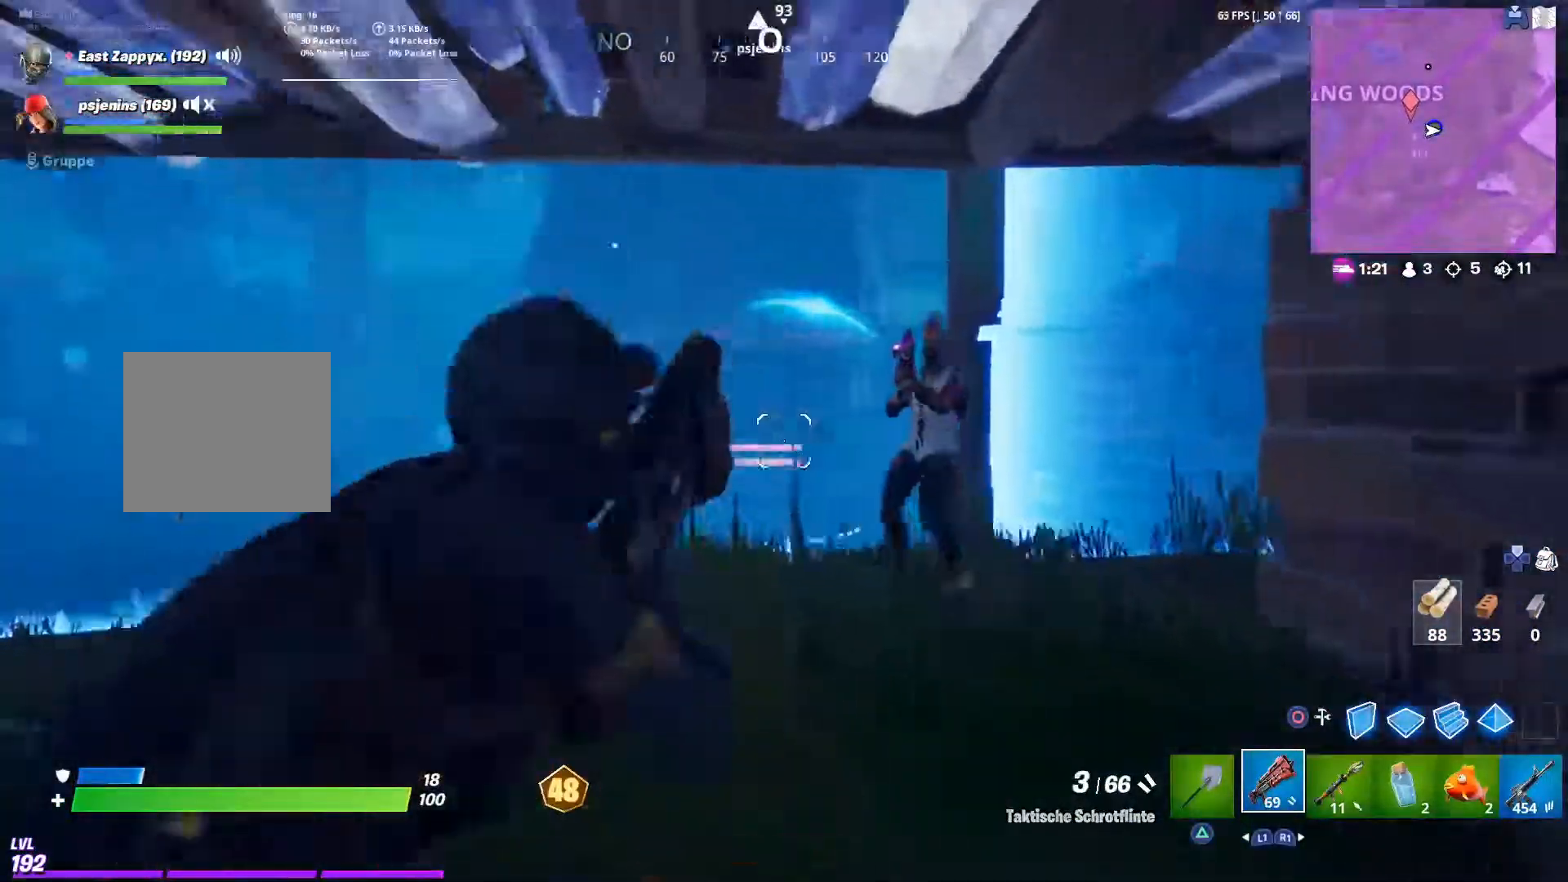
{"dt_ms": 1000, "buttons": ["L3"], "left_stick": "up-left", "right_stick": "left"}
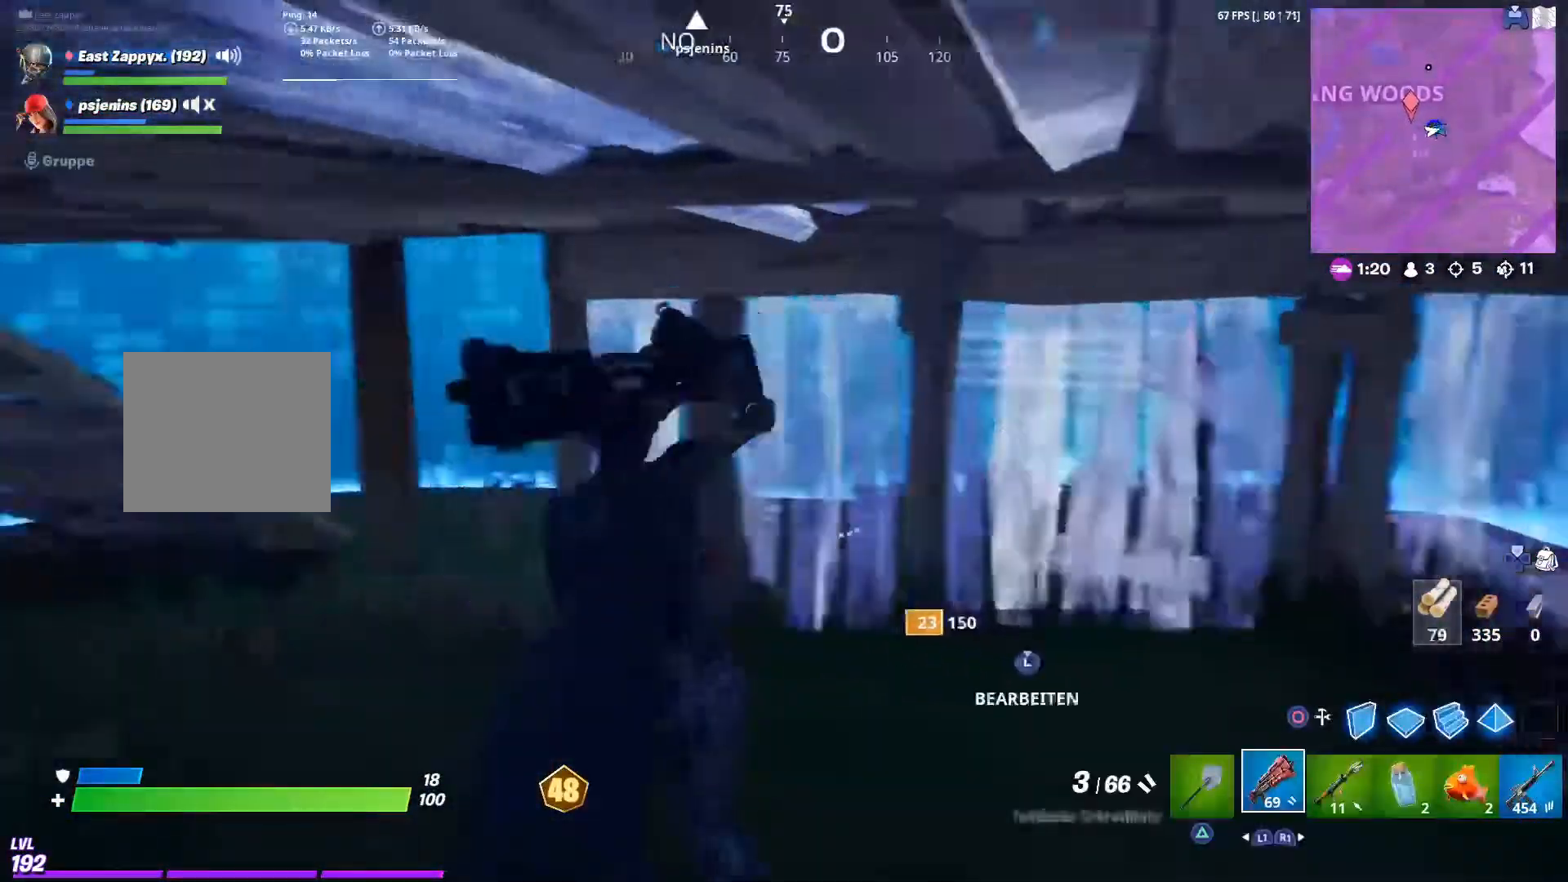
{"dt_ms": 500, "buttons": [], "left_stick": "up-right", "right_stick": "left", "events": [[67, "R2", "down"], [67, "right_stick", "right"], [167, "left_stick", "up"], [200, "R2", "up"], [233, "right_stick", "up"], [267, "L3", "up"], [300, "right_stick", "left"], [500, "left_stick", "up-right"]]}
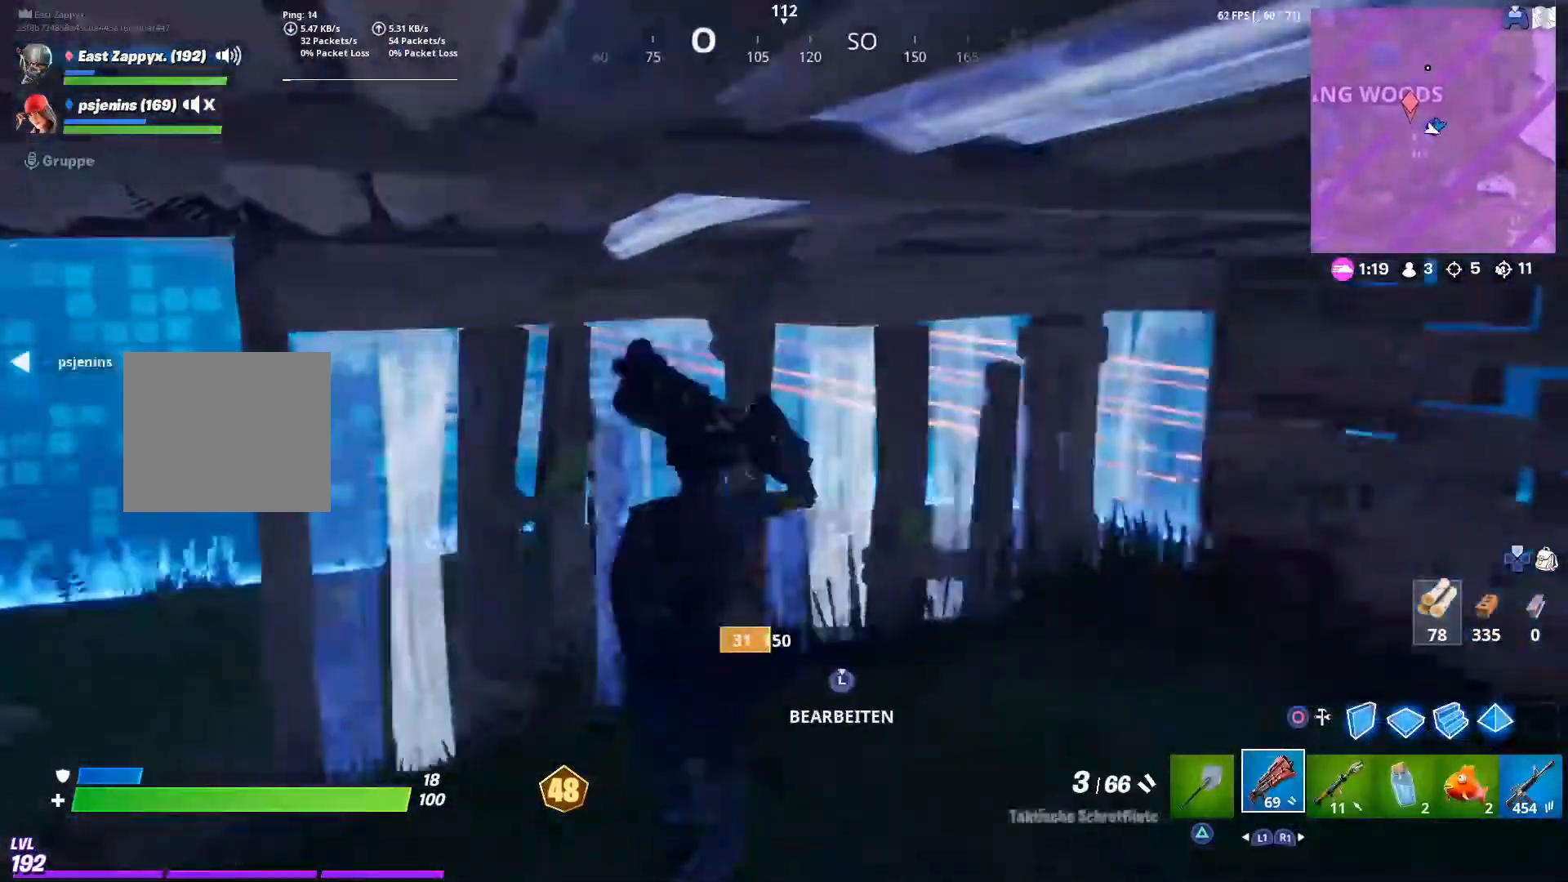
{"dt_ms": 500, "buttons": [], "left_stick": "up", "right_stick": "center", "events": [[183, "left_stick", "center"], [233, "left_stick", "up"], [333, "right_stick", "up-right"], [450, "right_stick", "center"]]}
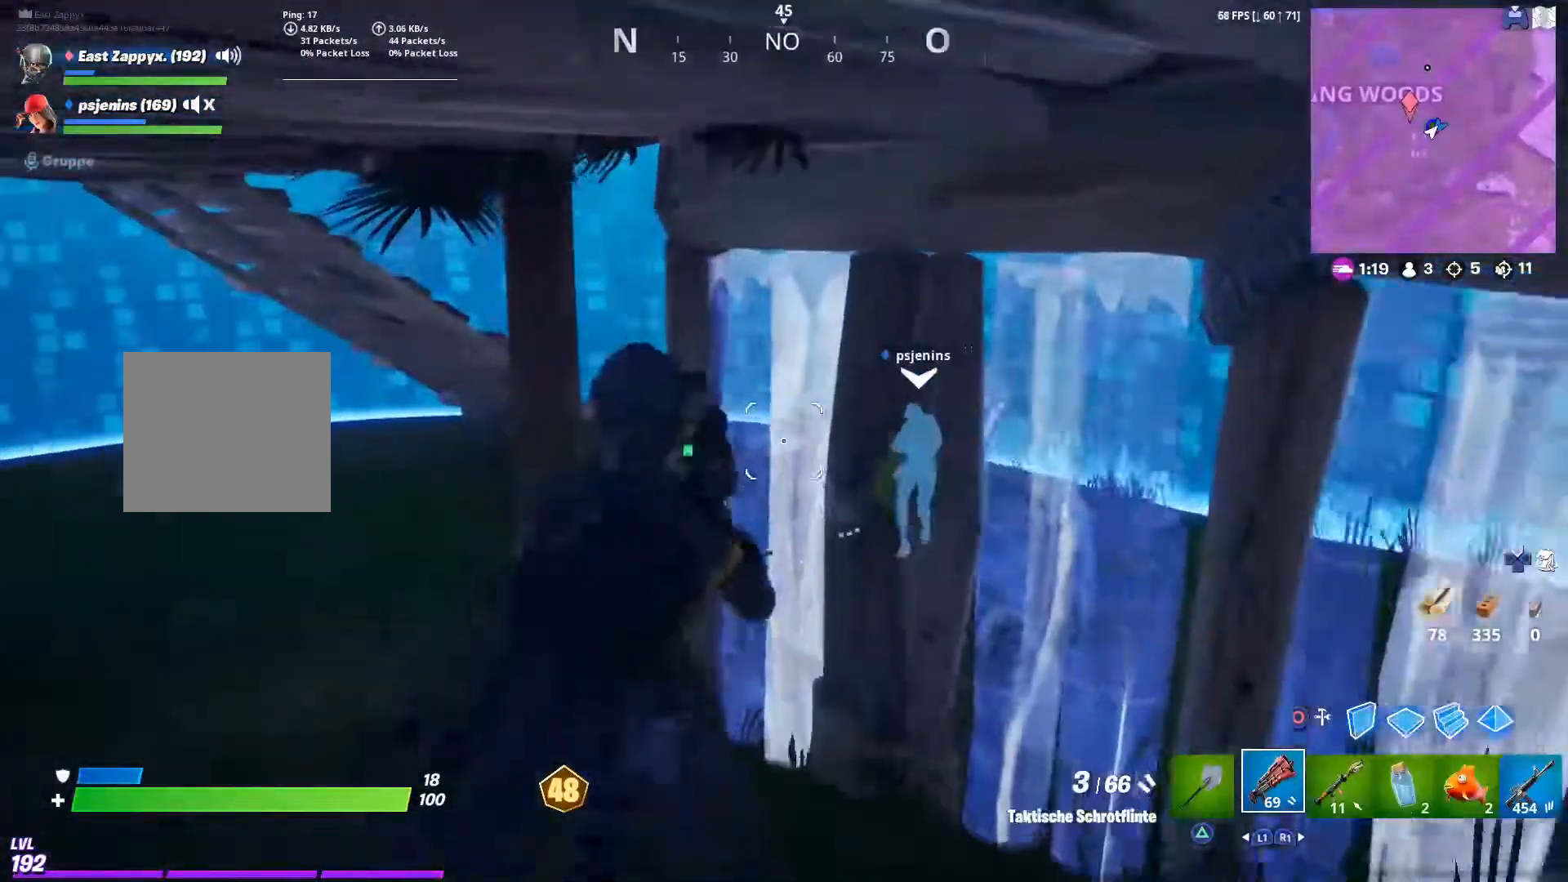
{"dt_ms": 500, "buttons": ["R1", "R2", "R3"], "left_stick": "up-left", "right_stick": "right", "events": [[33, "left_stick", "up-left"], [300, "right_stick", "right"], [467, "R2", "down"], [500, "R1", "down"], [500, "R3", "down"]]}
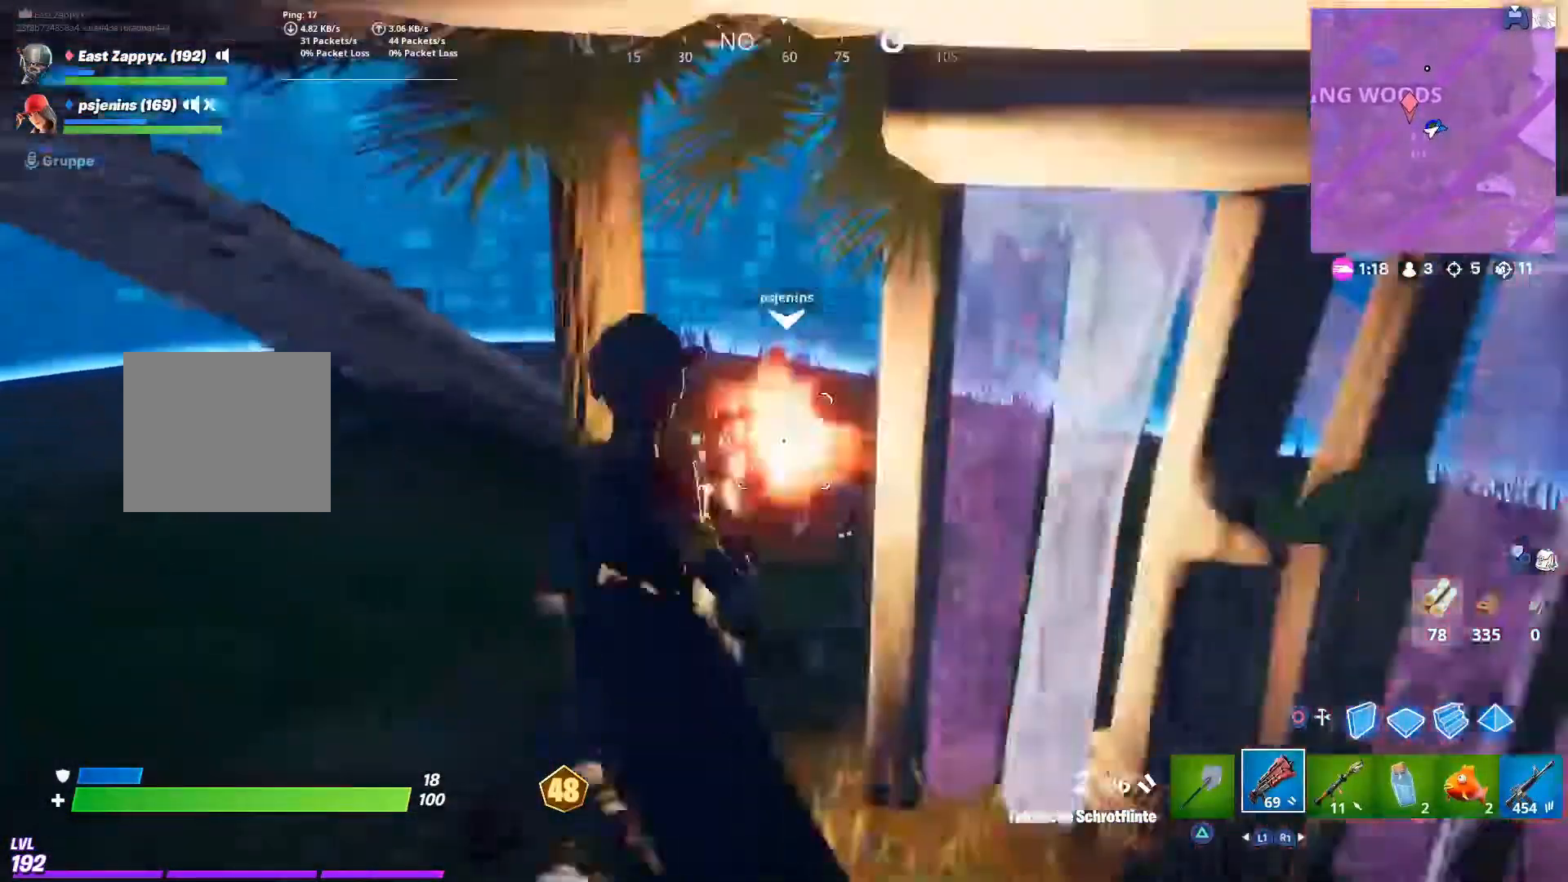
{"dt_ms": 500, "buttons": [], "left_stick": "up-left", "right_stick": "left", "events": [[33, "right_stick", "center"], [50, "left_stick", "left"], [133, "R1", "up"], [133, "R2", "up"], [133, "right_stick", "left"], [233, "right_stick", "center"], [250, "left_stick", "up-left"], [267, "R3", "up"], [367, "right_stick", "left"]]}
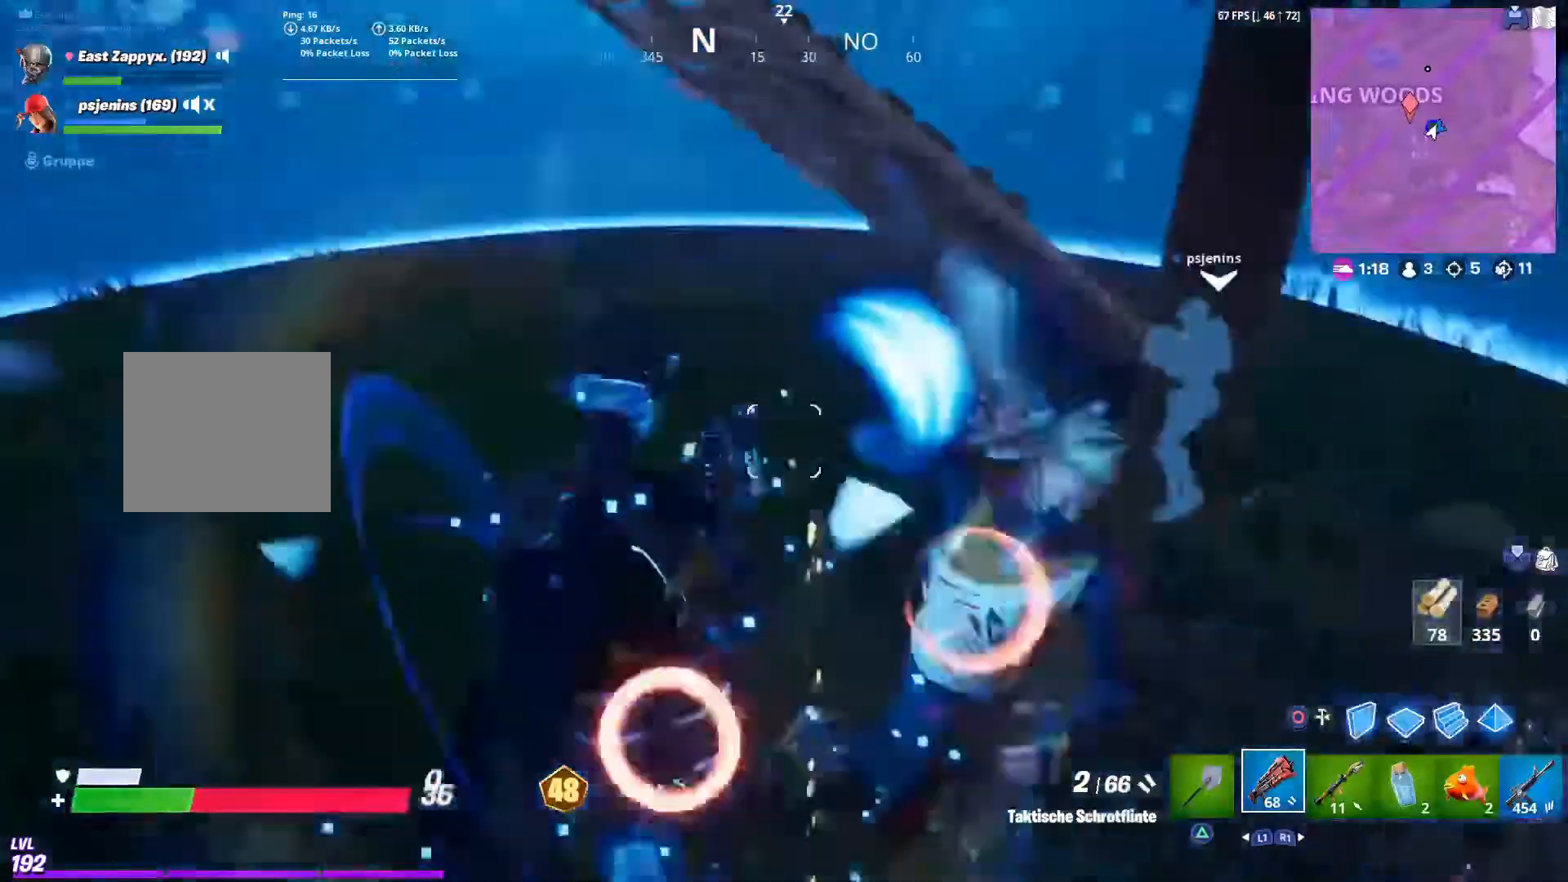
{"dt_ms": 500, "buttons": [], "left_stick": "up-left", "right_stick": "right", "events": [[33, "R2", "down"], [33, "R3", "down"], [67, "right_stick", "up-right"], [167, "R3", "up"], [167, "right_stick", "right"], [200, "R2", "up"]]}
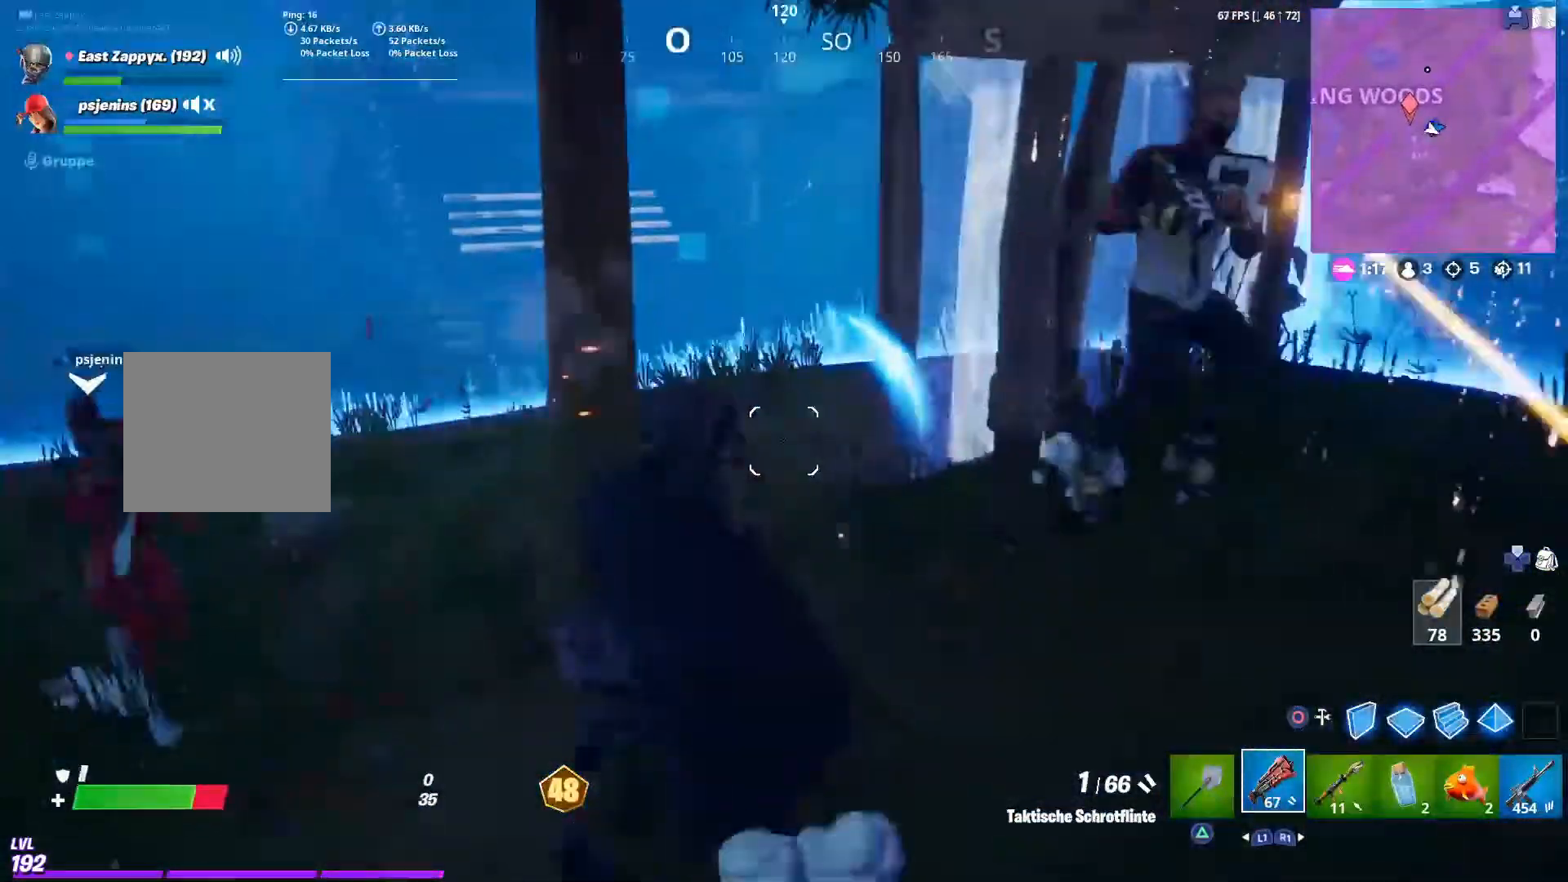
{"dt_ms": 500, "buttons": [], "left_stick": "up-left", "right_stick": "left", "events": [[200, "R2", "down"], [200, "right_stick", "up-right"], [233, "R3", "down"], [333, "R3", "up"], [333, "right_stick", "left"], [400, "R2", "up"]]}
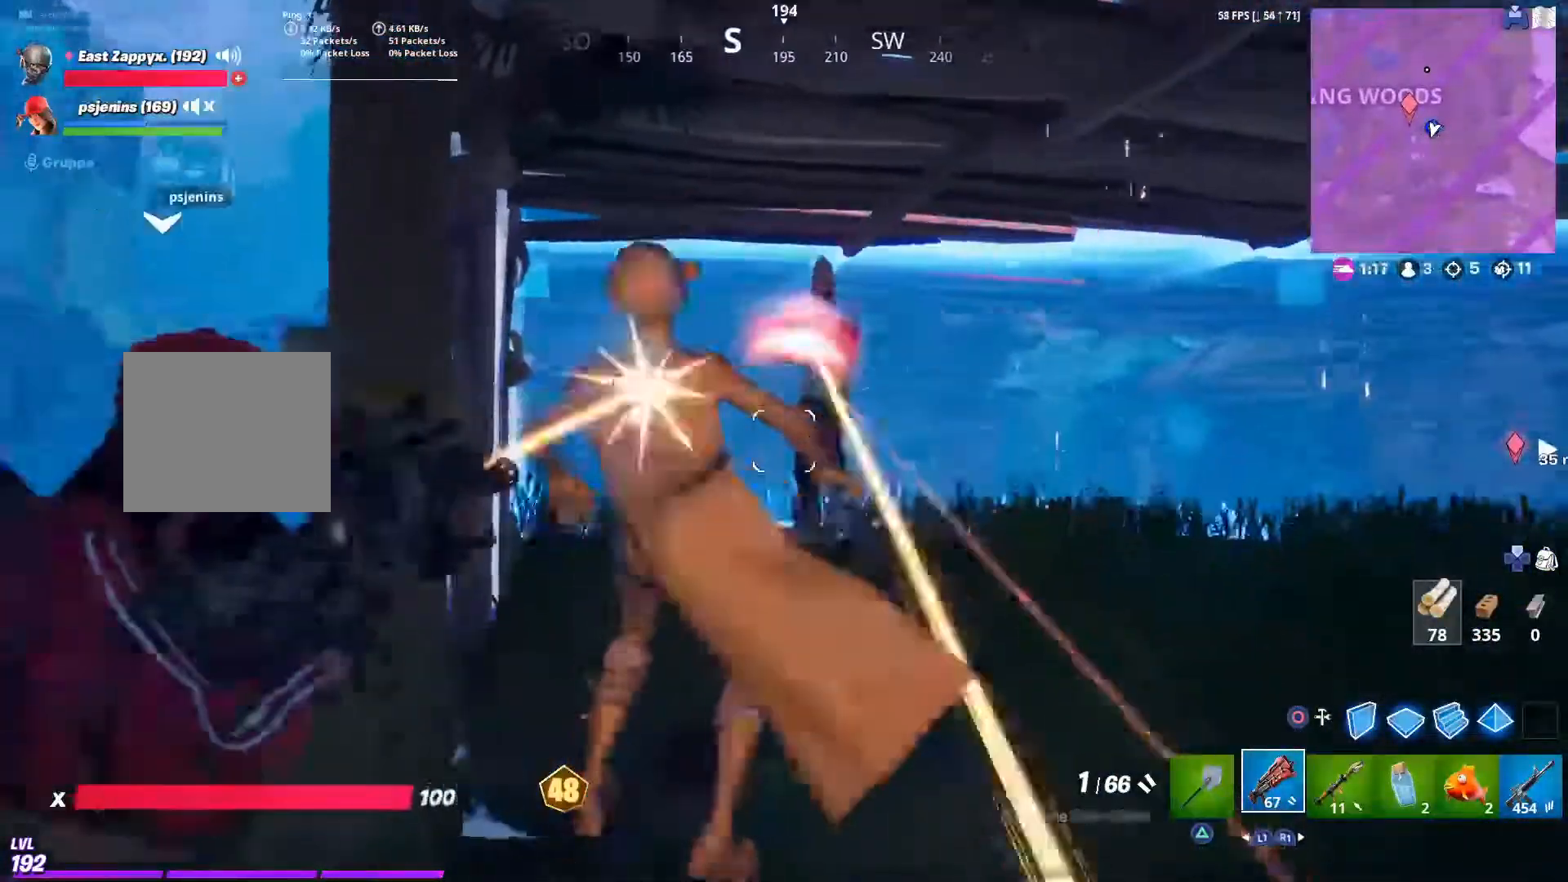
{"dt_ms": 500, "buttons": ["R2"], "left_stick": "up", "right_stick": "center", "events": [[67, "L1", "down"], [133, "L1", "up"], [133, "right_stick", "center"], [150, "left_stick", "up"], [333, "R2", "down"]]}
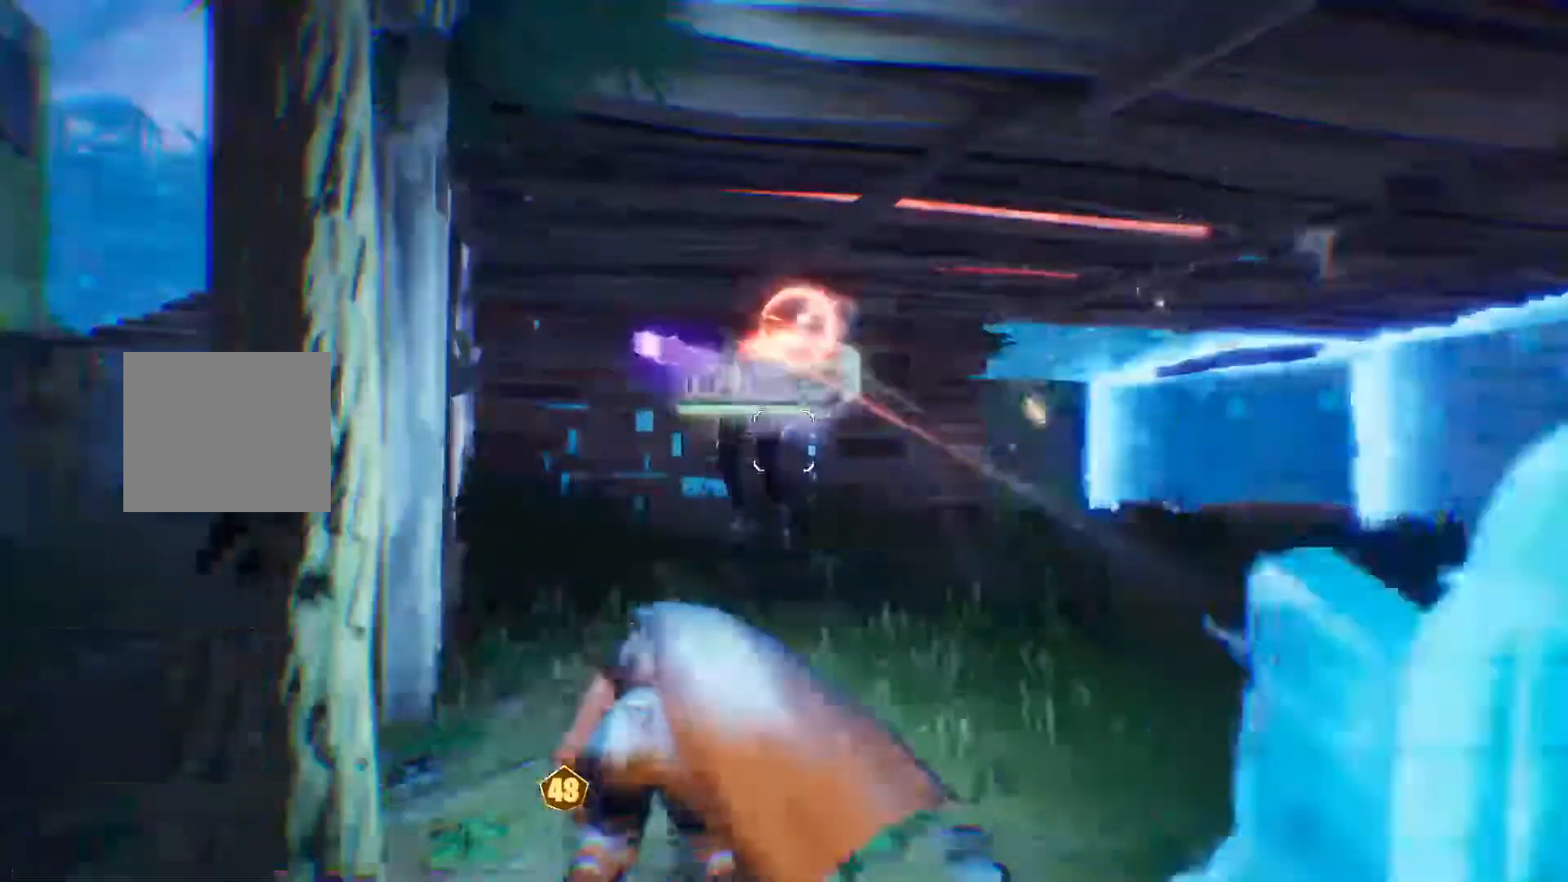
{"dt_ms": 500, "buttons": [], "left_stick": "down", "right_stick": "center", "events": [[33, "R2", "up"], [133, "R2", "down"], [133, "left_stick", "down-left"], [300, "left_stick", "down"], [333, "R2", "up"], [433, "right_stick", "up-left"], [500, "right_stick", "center"]]}
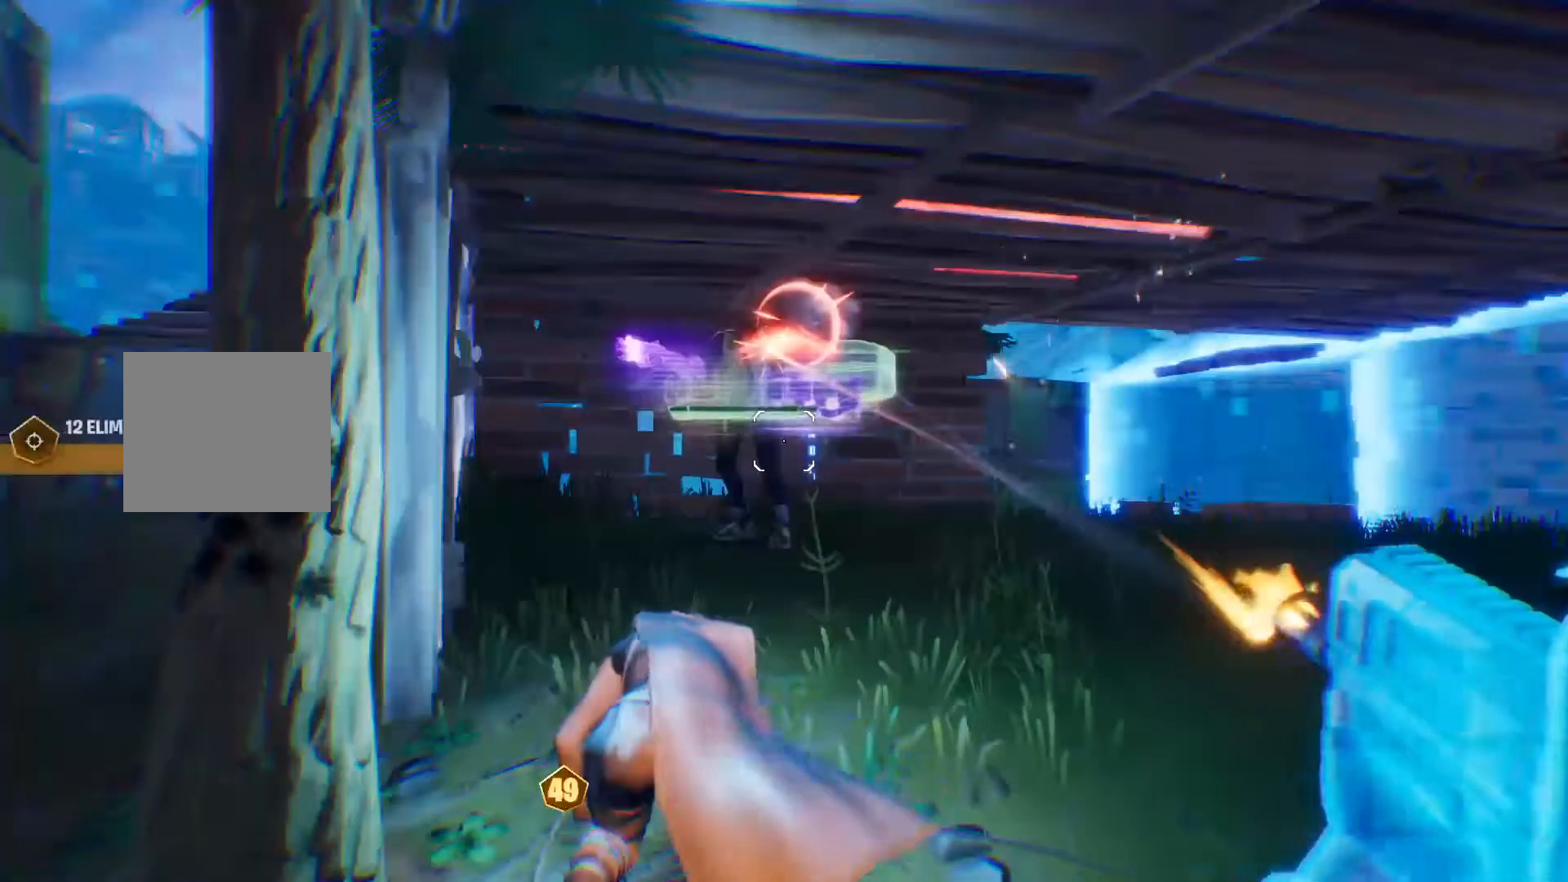
{"dt_ms": 500, "buttons": [], "left_stick": "center", "right_stick": "center", "events": [[133, "left_stick", "center"]]}